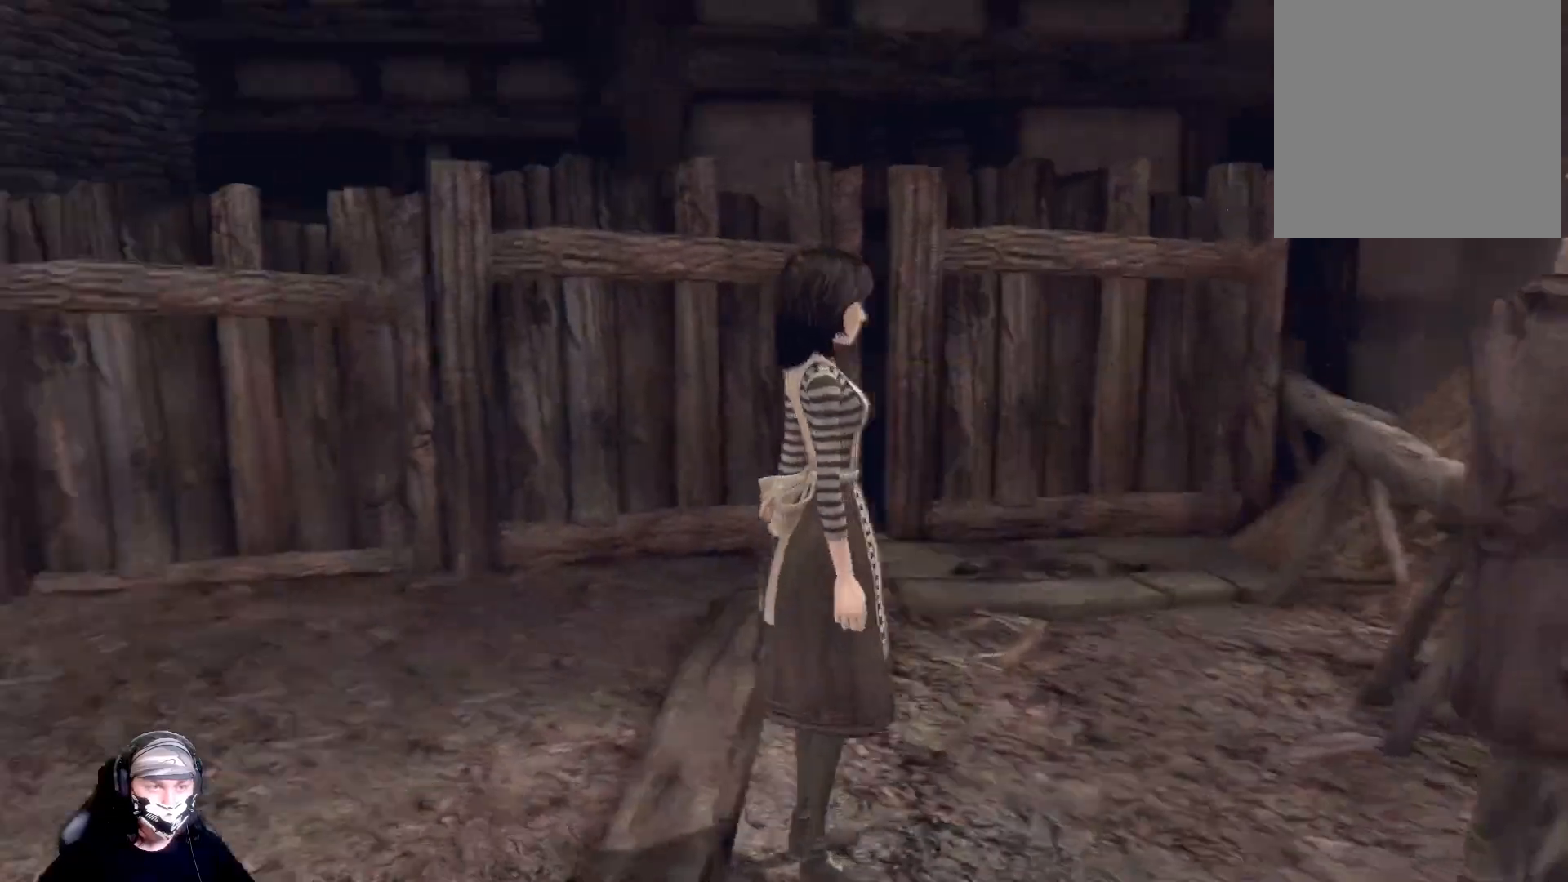
Gameplay with a controller (Xbox layout); each line is a JSON object with the inputs held at the frame after it. "events" lists button and stick changes between this image and that frame as [ms after this image, input, new state], when the widget could be followed in between.
{"buttons": [], "left_stick": "center", "right_stick": "center", "events": [[67, "right_stick", "center"]]}
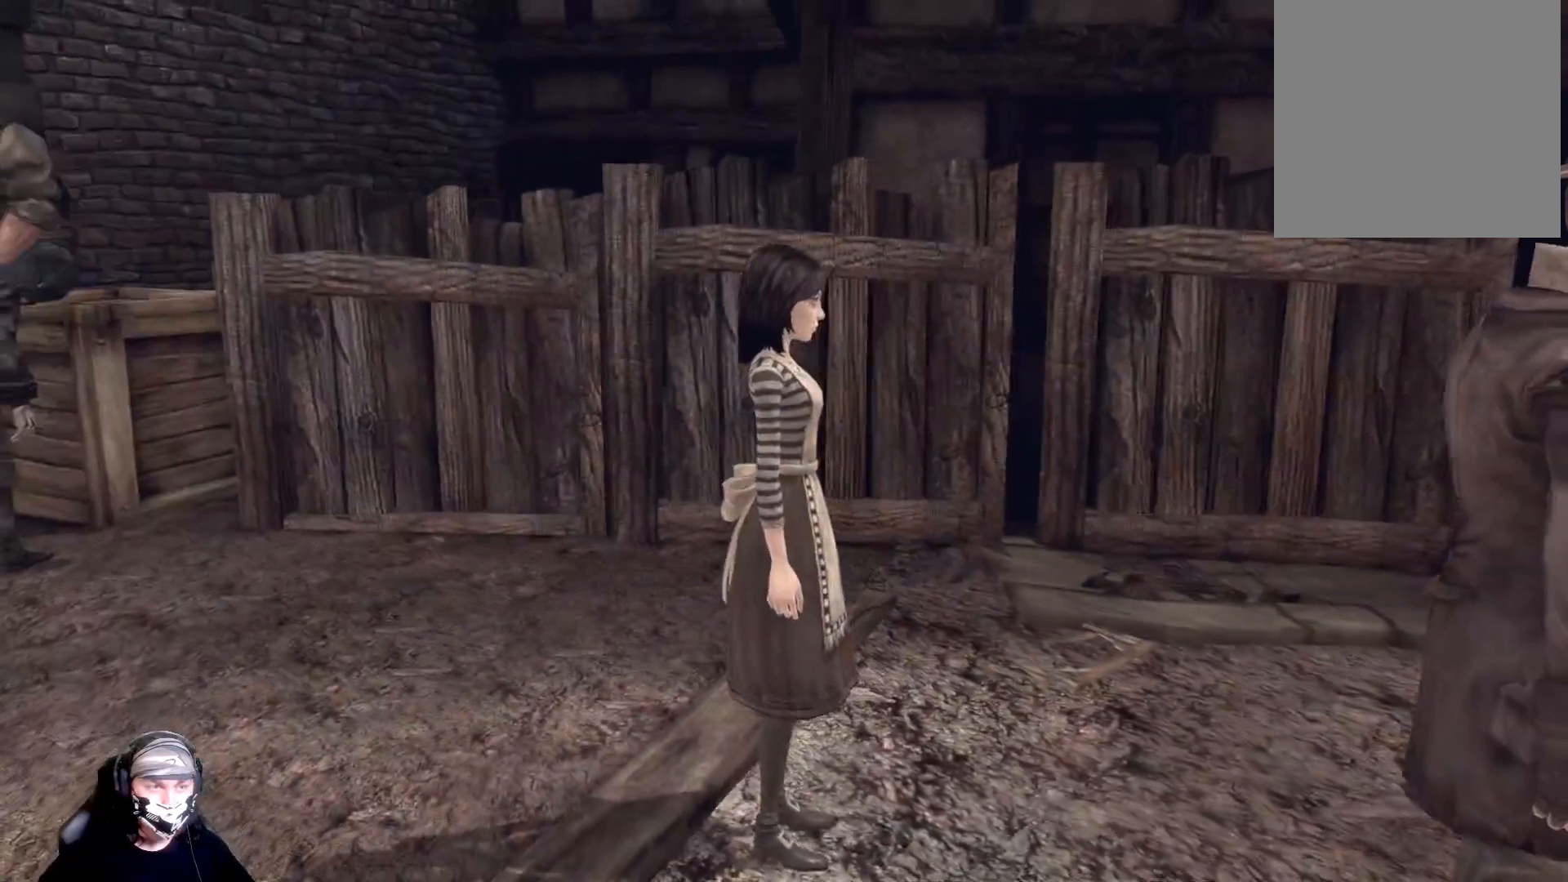
{"buttons": [], "left_stick": "center", "right_stick": "left", "events": [[167, "right_stick", "left"]]}
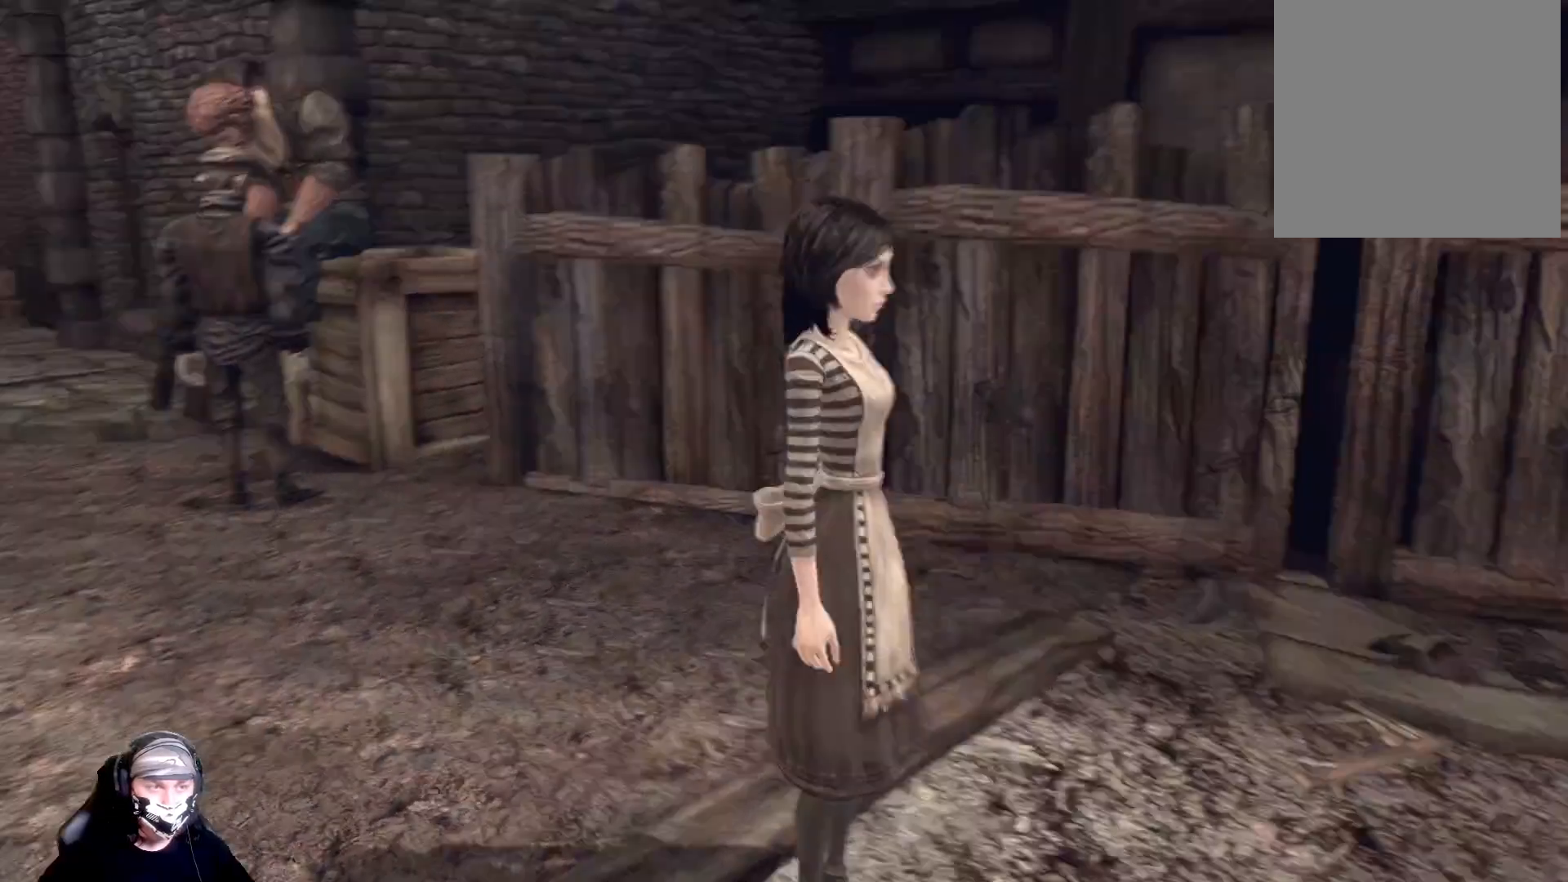
{"buttons": [], "left_stick": "center", "right_stick": "left", "events": []}
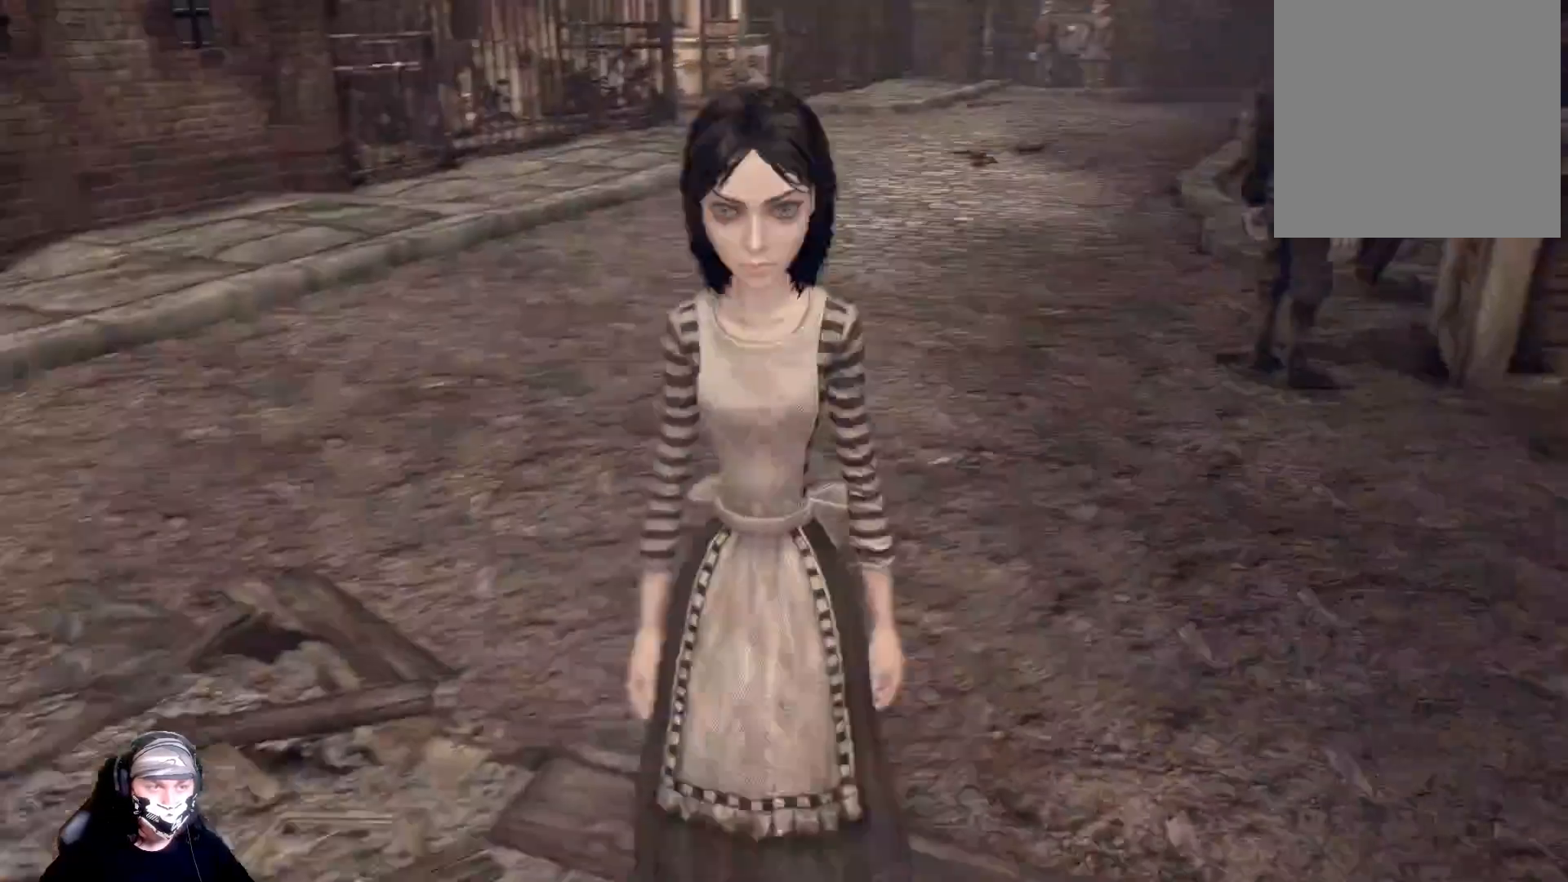
{"buttons": [], "left_stick": "center", "right_stick": "center", "events": [[67, "right_stick", "center"]]}
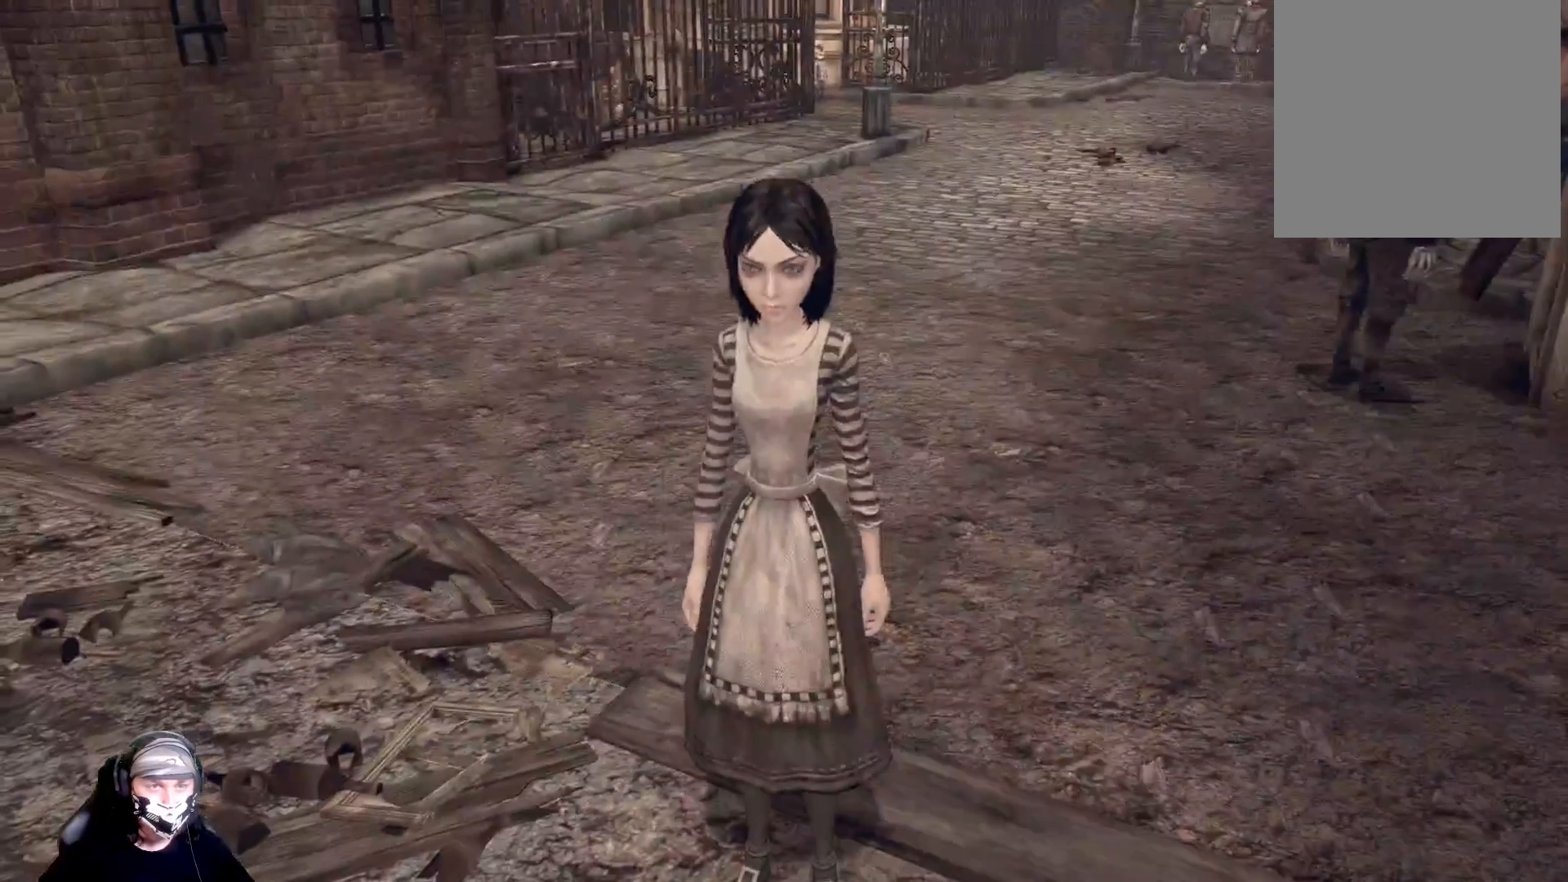
{"buttons": [], "left_stick": "up", "right_stick": "up-right", "events": [[100, "left_stick", "up"], [433, "right_stick", "up-right"]]}
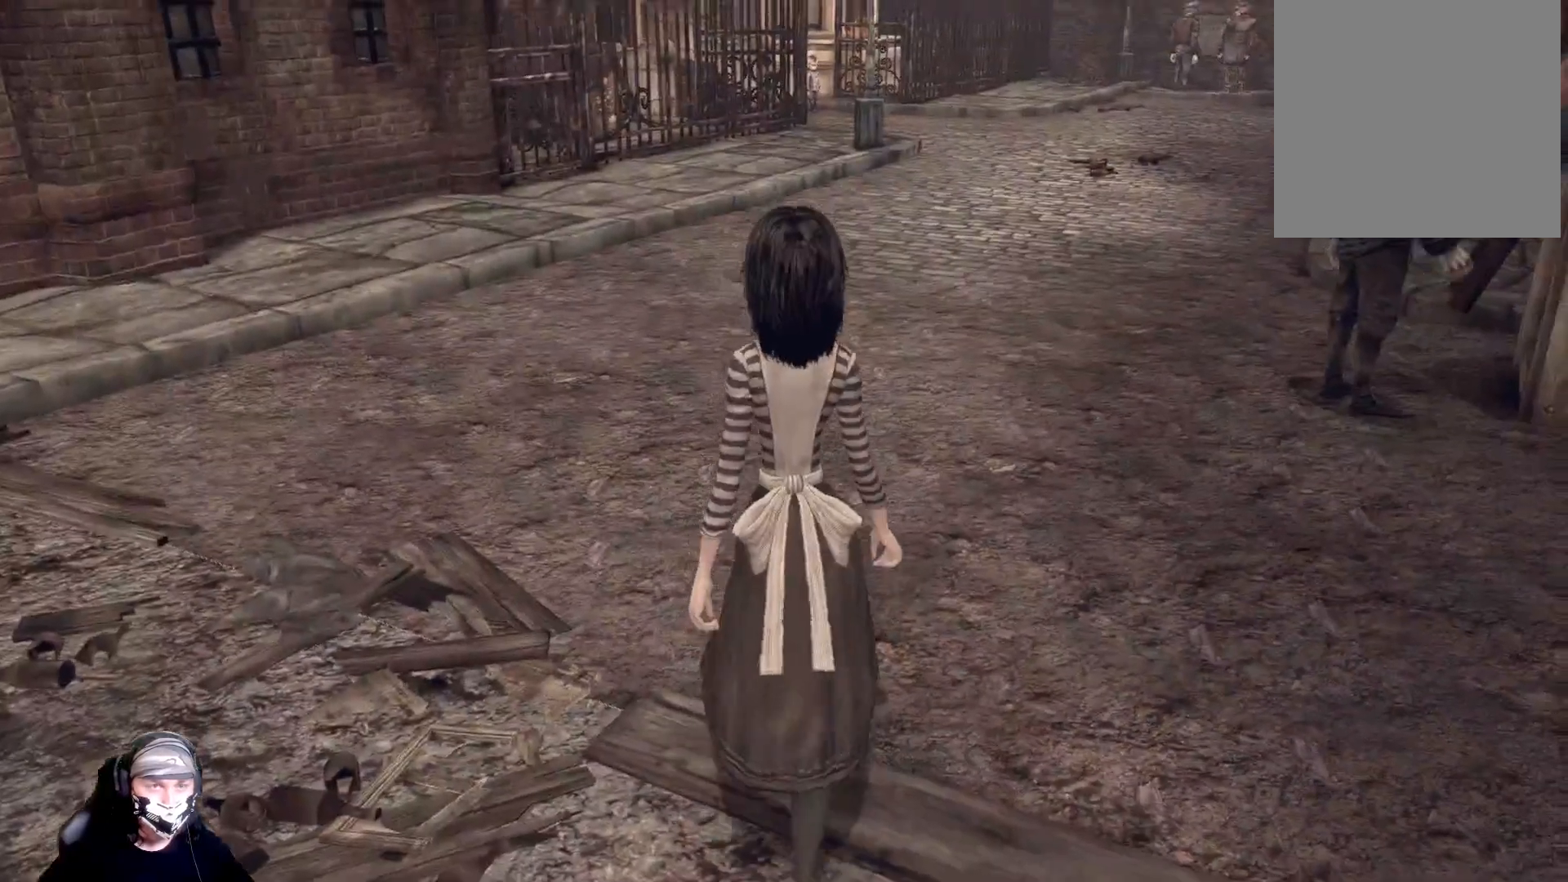
{"buttons": [], "left_stick": "up", "right_stick": "center", "events": [[233, "right_stick", "center"]]}
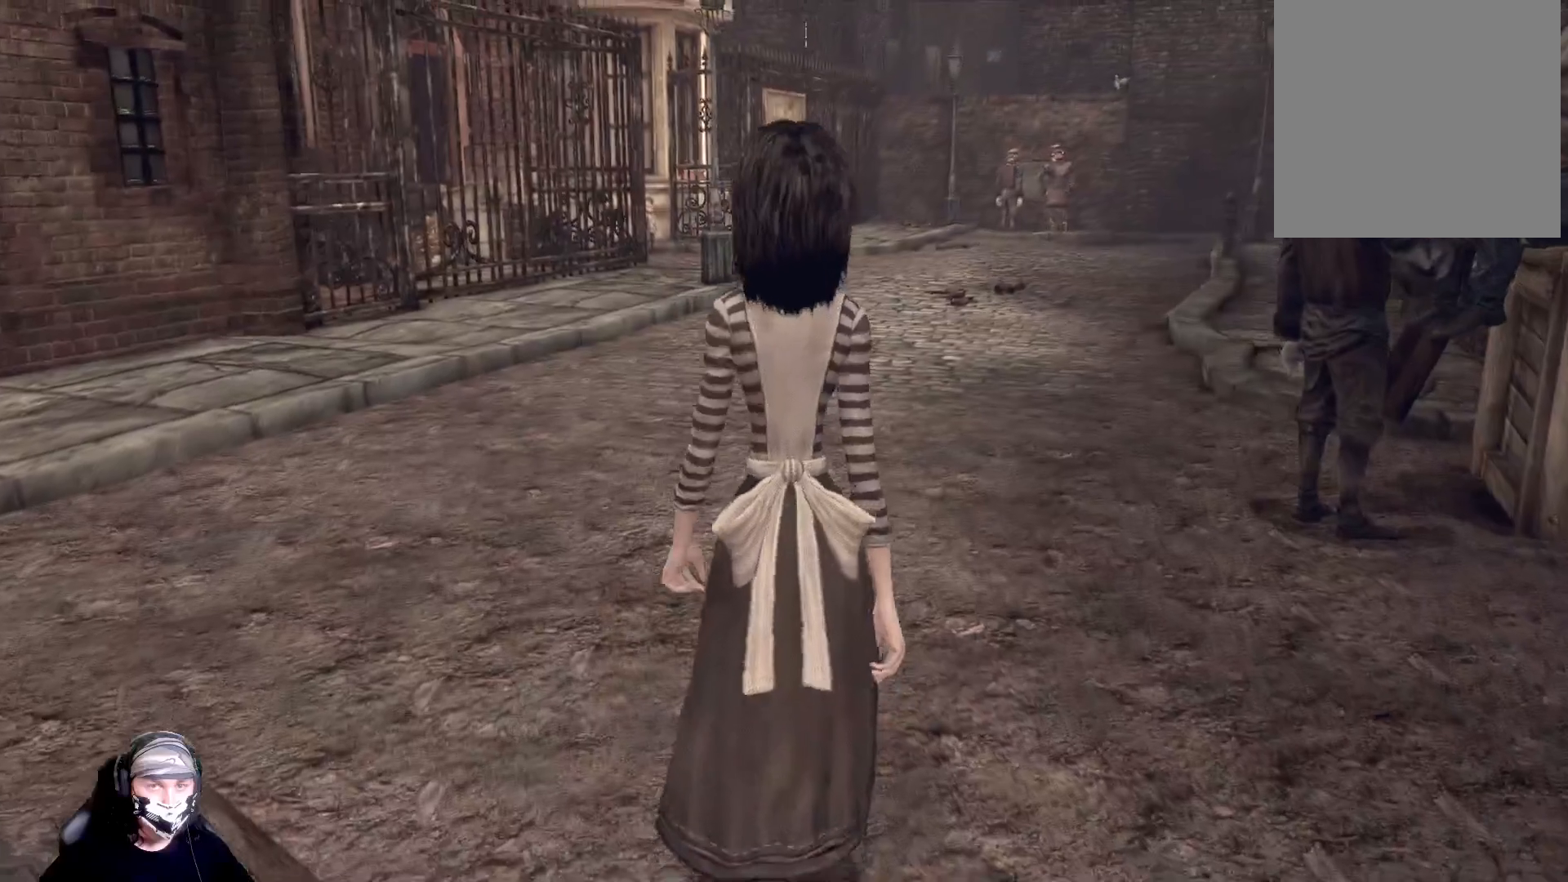
{"buttons": [], "left_stick": "up", "right_stick": "right", "events": [[300, "right_stick", "right"]]}
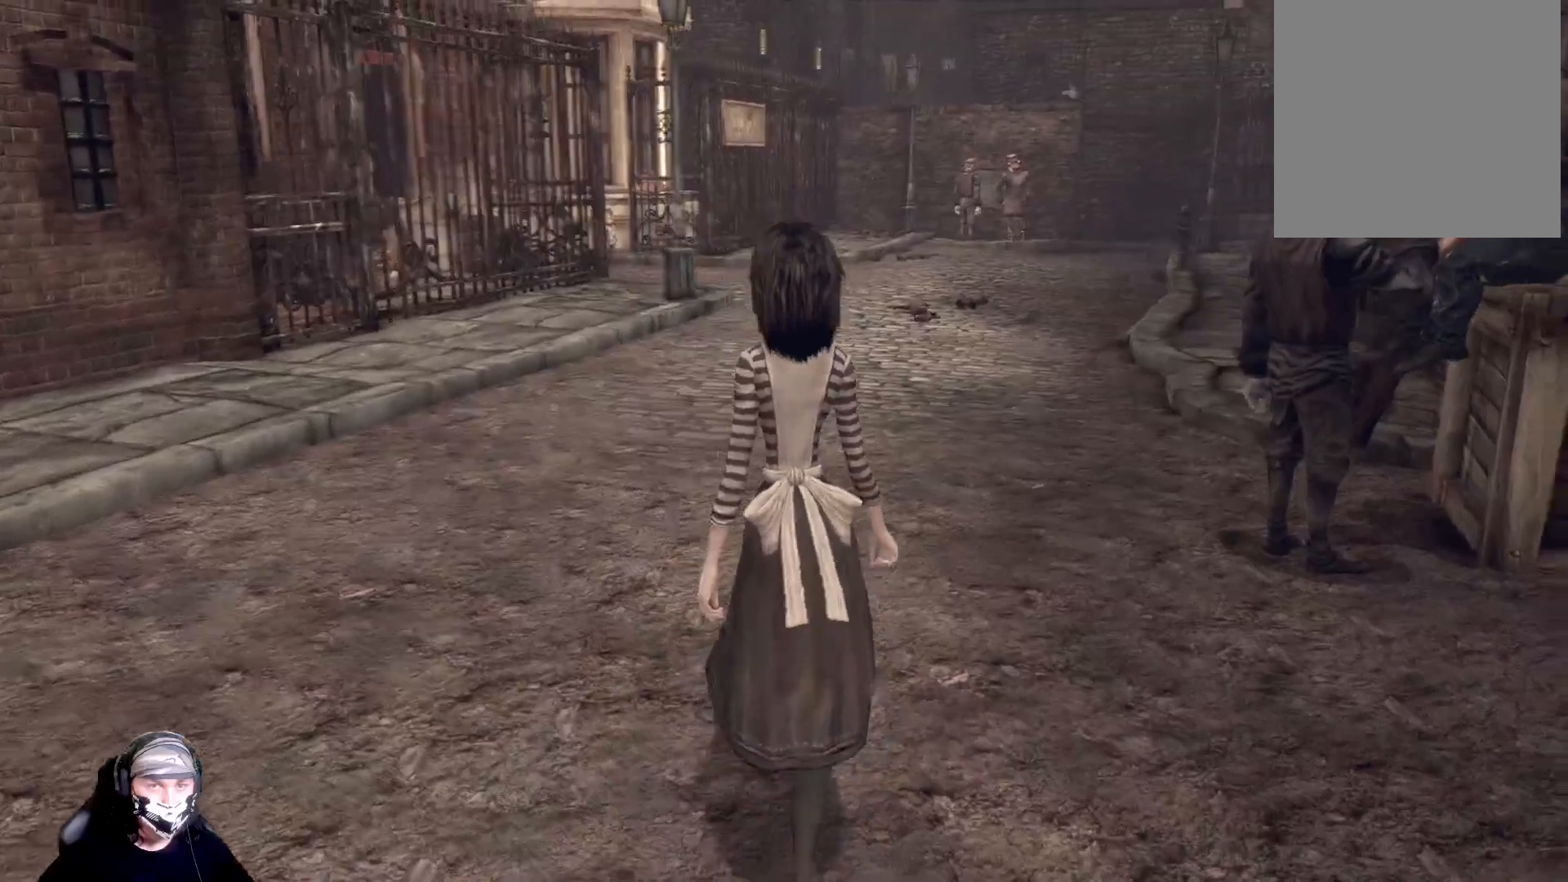
{"buttons": [], "left_stick": "up", "right_stick": "center", "events": [[233, "right_stick", "center"]]}
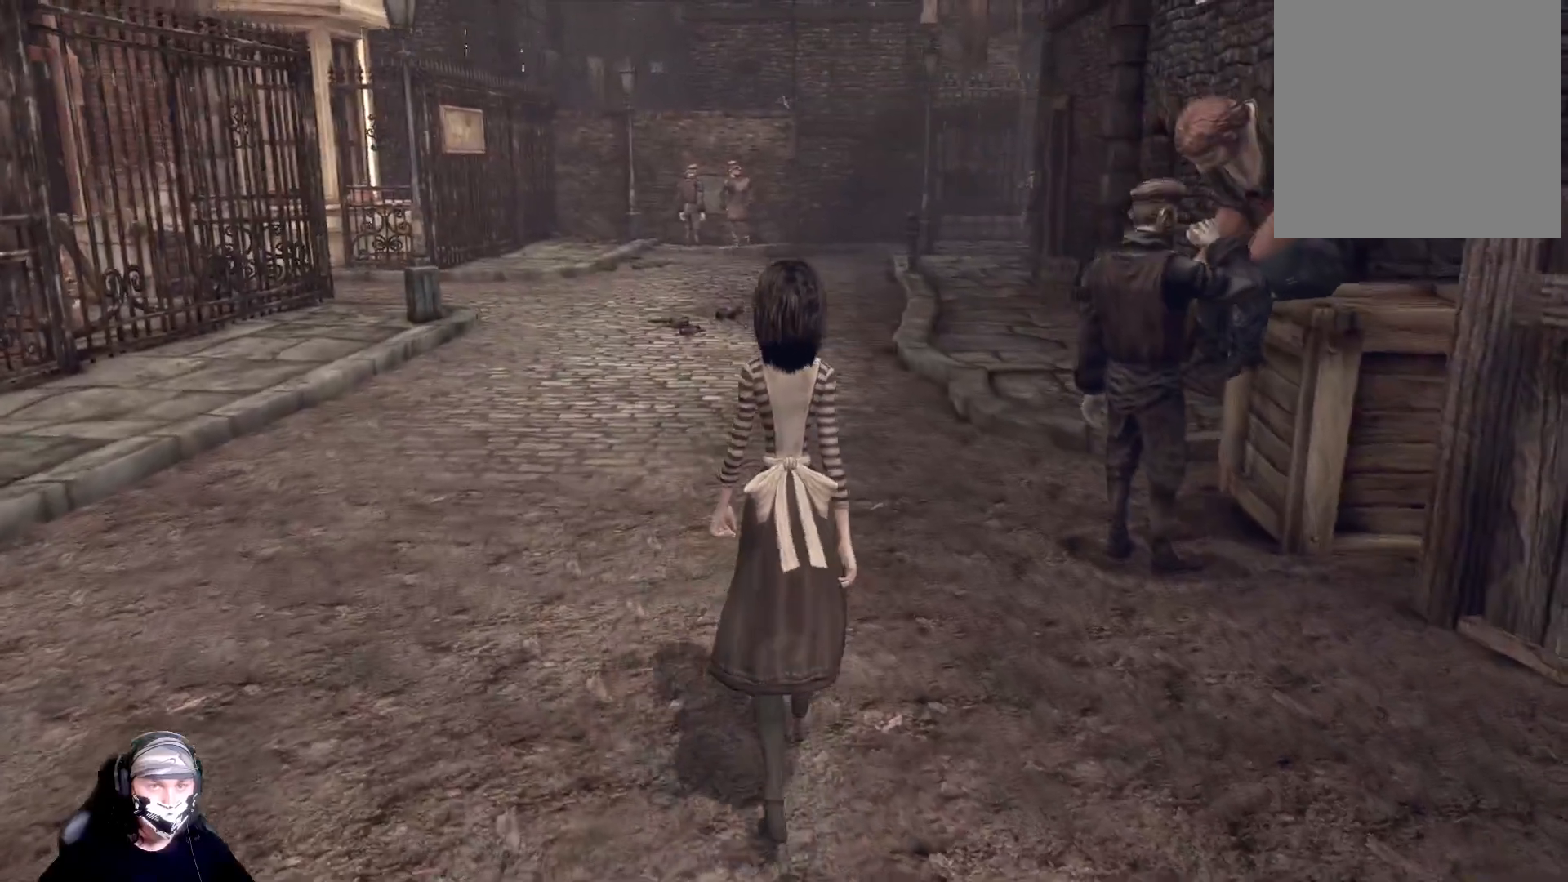
{"buttons": [], "left_stick": "up", "right_stick": "center", "events": []}
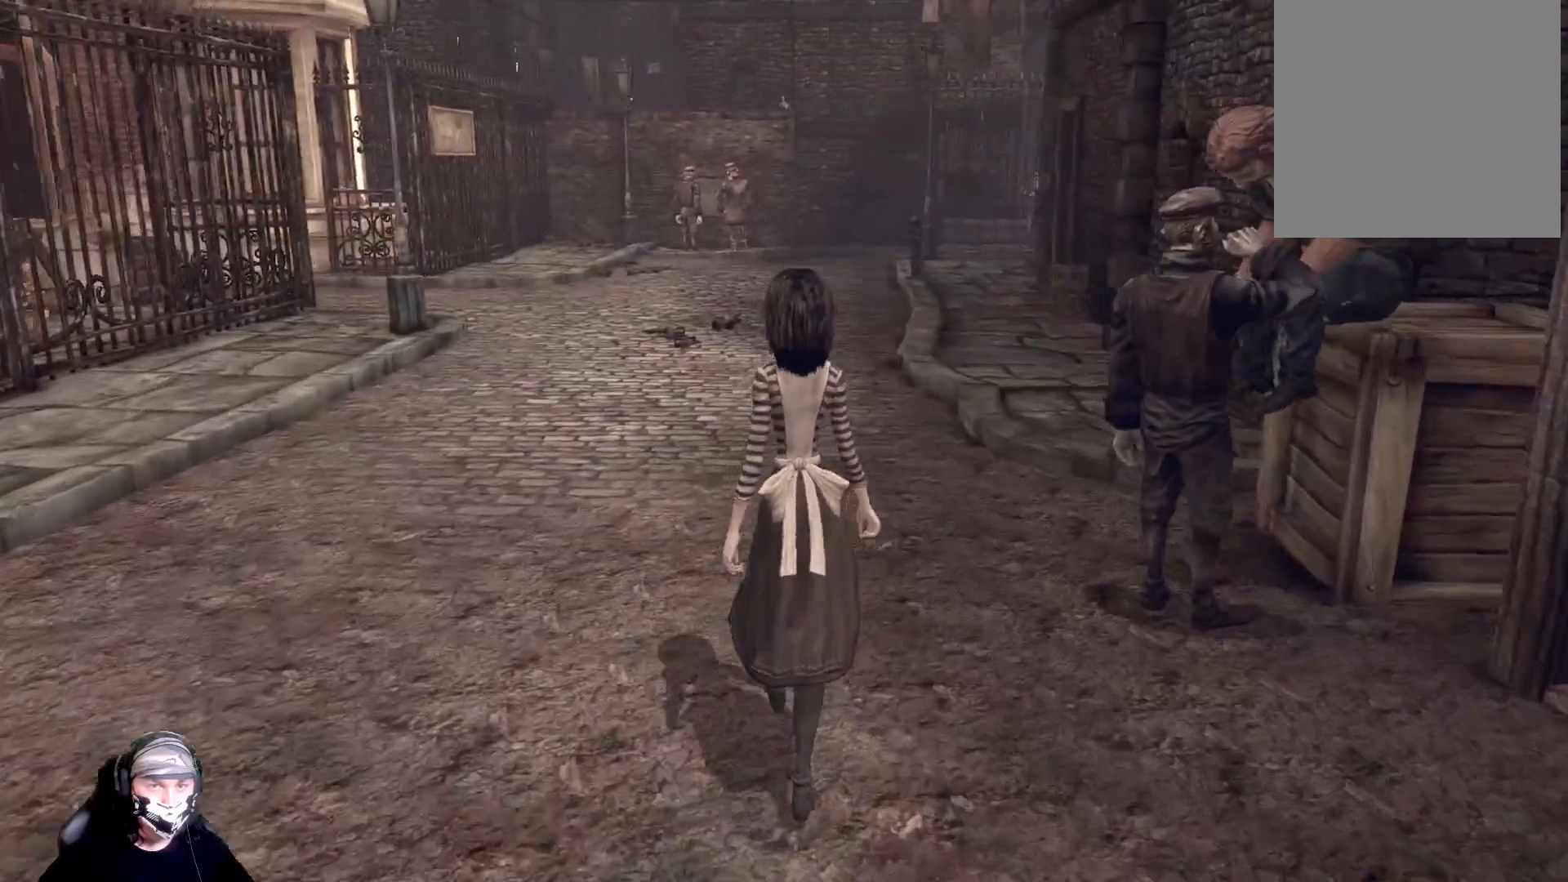
{"buttons": [], "left_stick": "up", "right_stick": "center", "events": []}
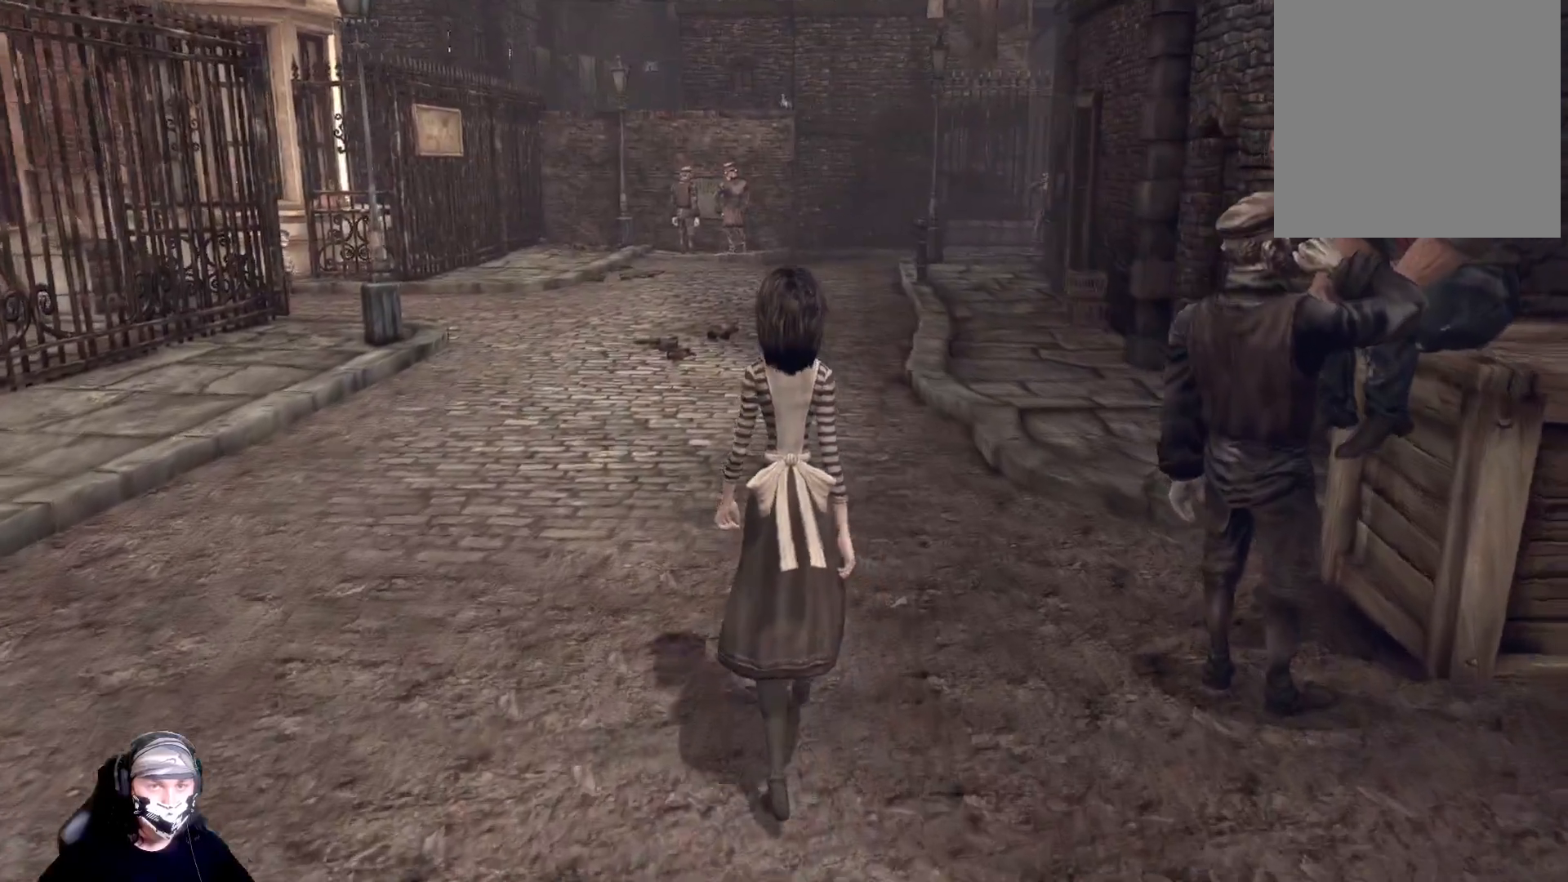
{"buttons": [], "left_stick": "up", "right_stick": "center", "events": []}
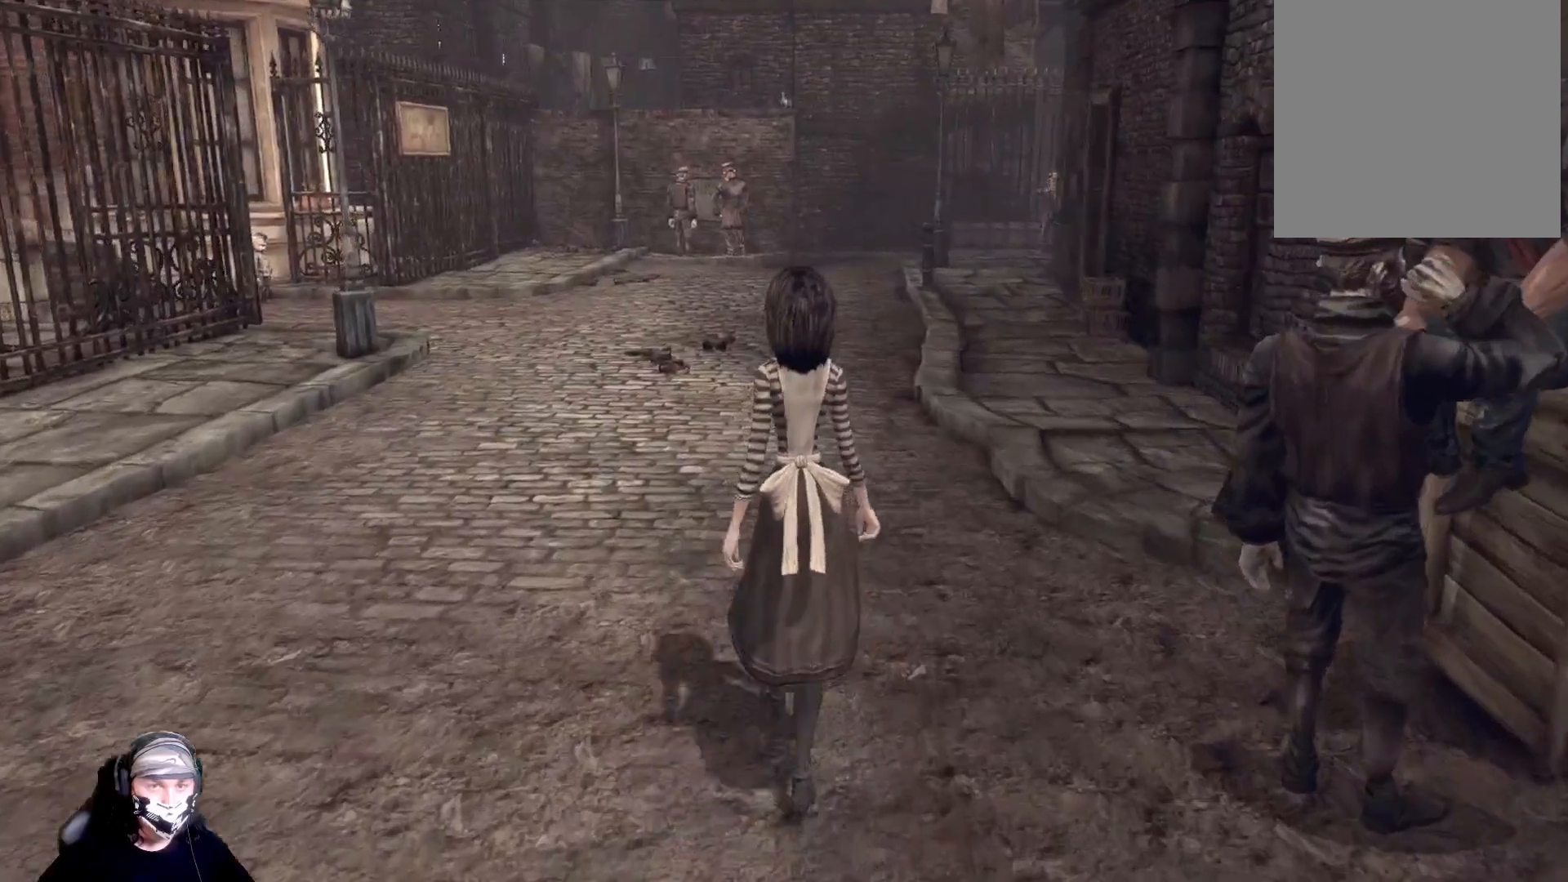
{"buttons": [], "left_stick": "up", "right_stick": "center", "events": []}
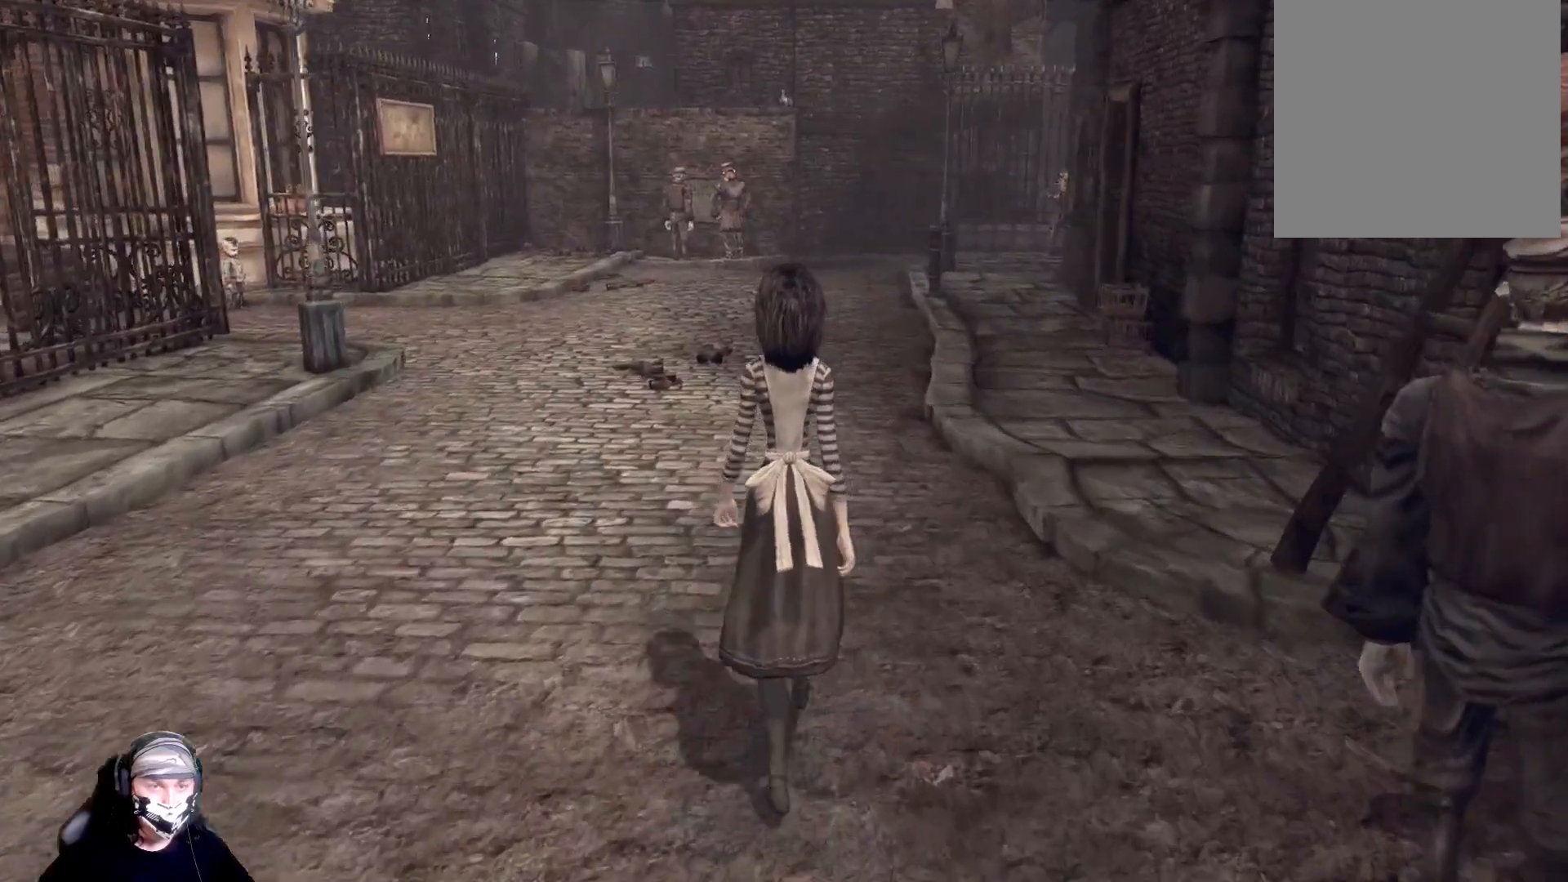
{"buttons": [], "left_stick": "up", "right_stick": "center", "events": []}
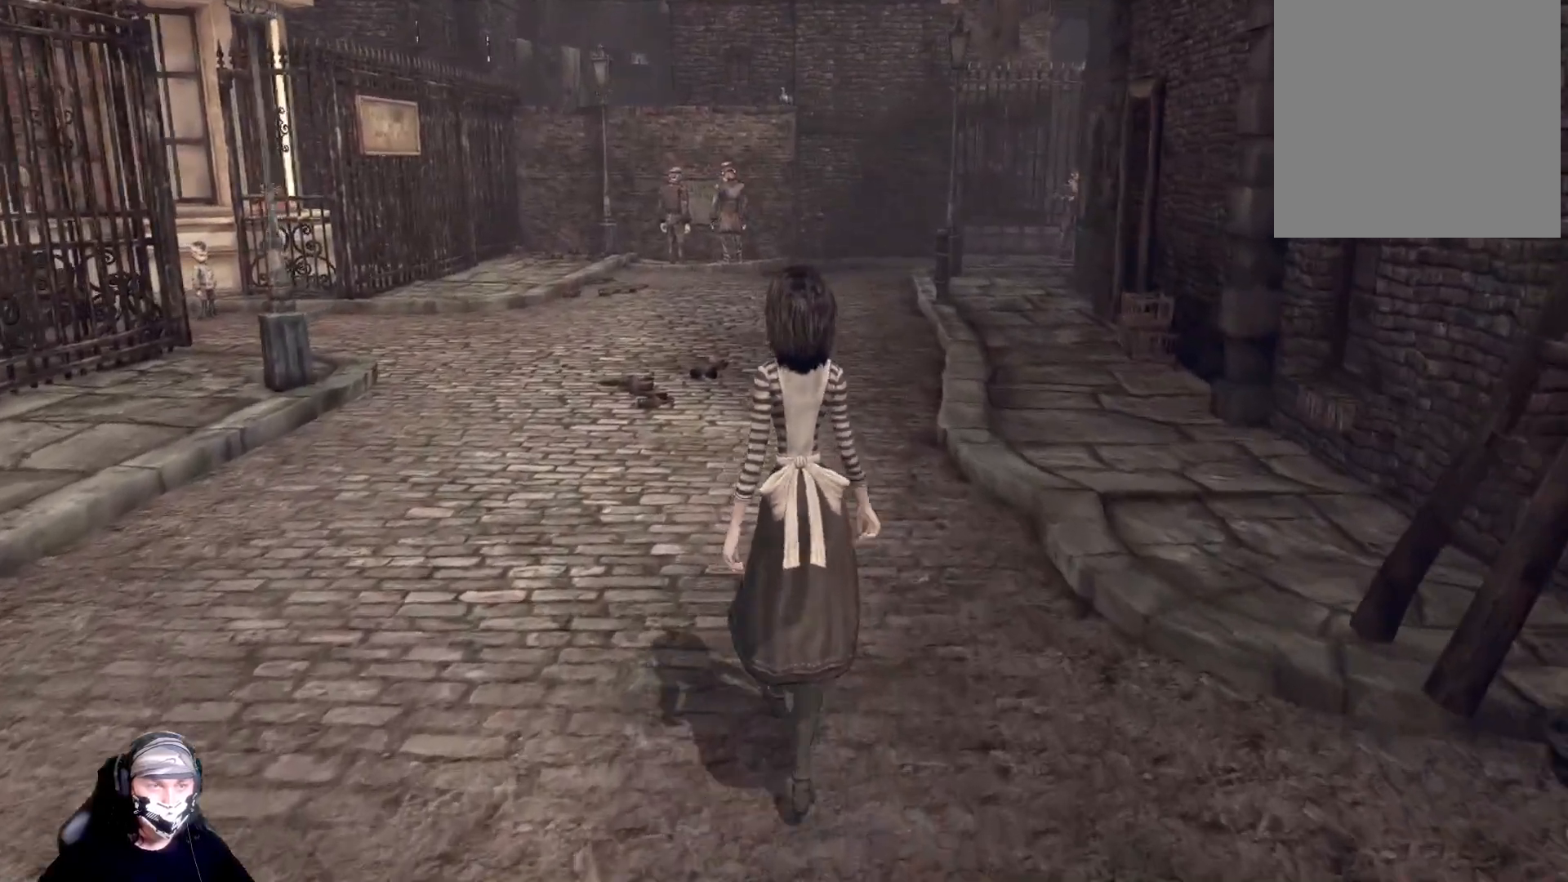
{"buttons": [], "left_stick": "up", "right_stick": "center", "events": []}
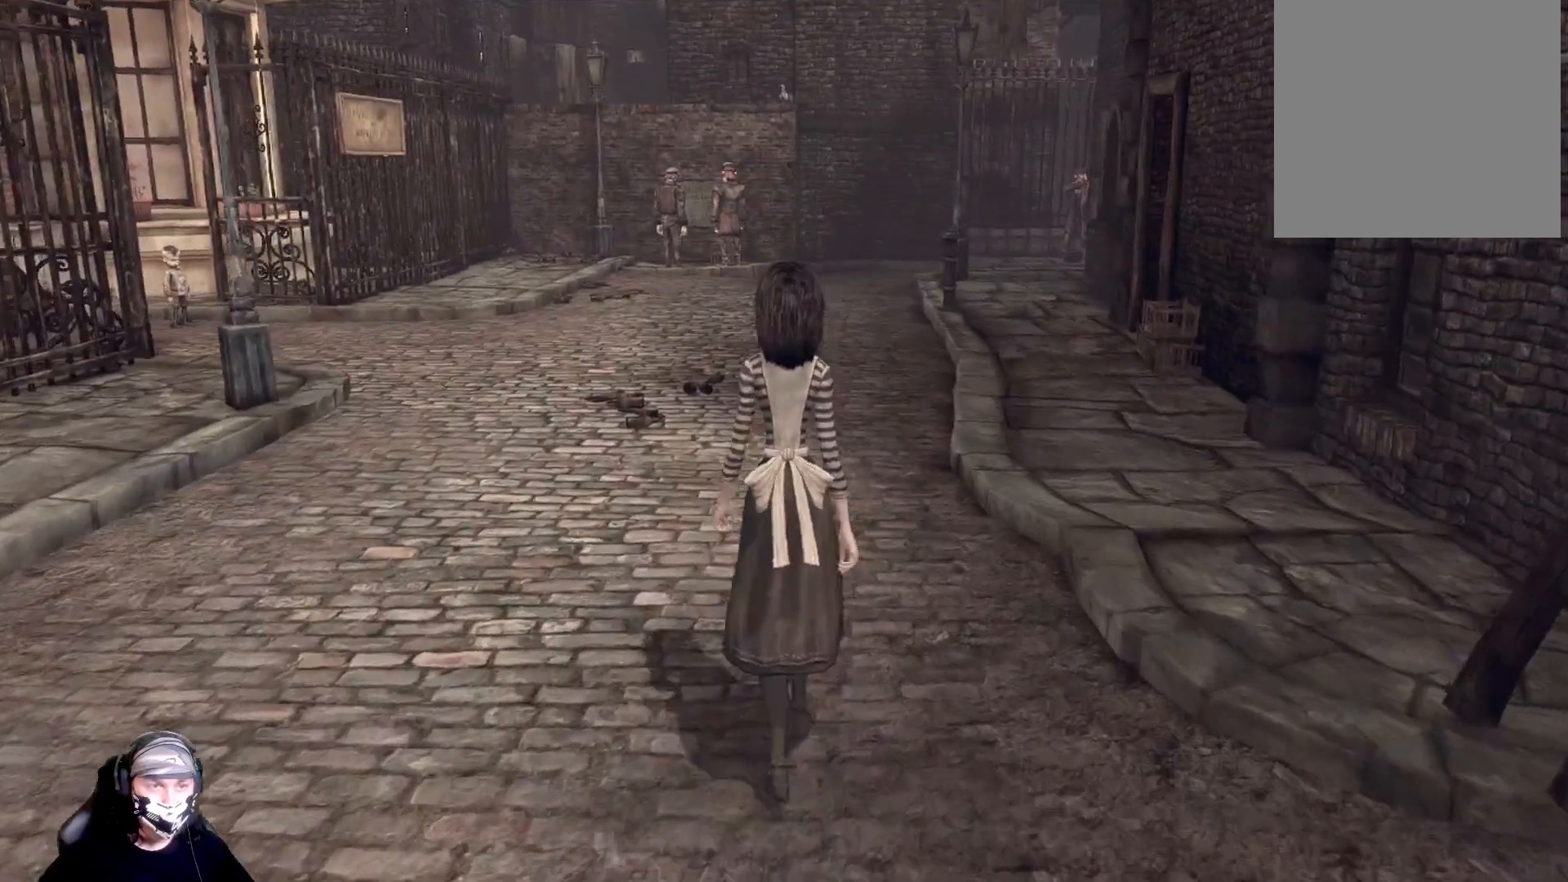
{"buttons": [], "left_stick": "up", "right_stick": "center", "events": []}
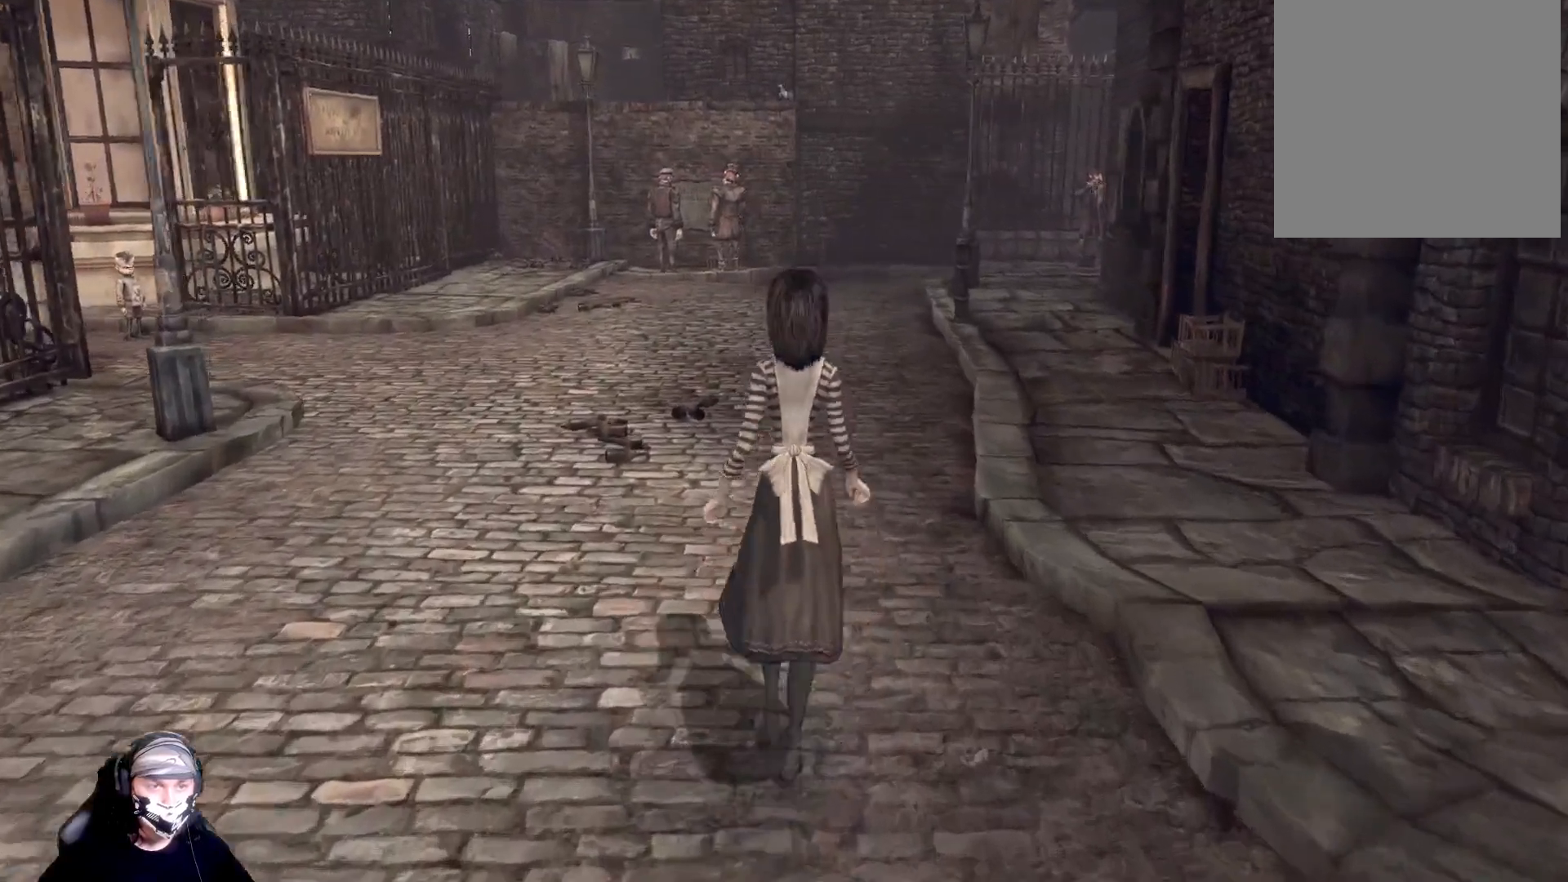
{"buttons": [], "left_stick": "up", "right_stick": "center", "events": []}
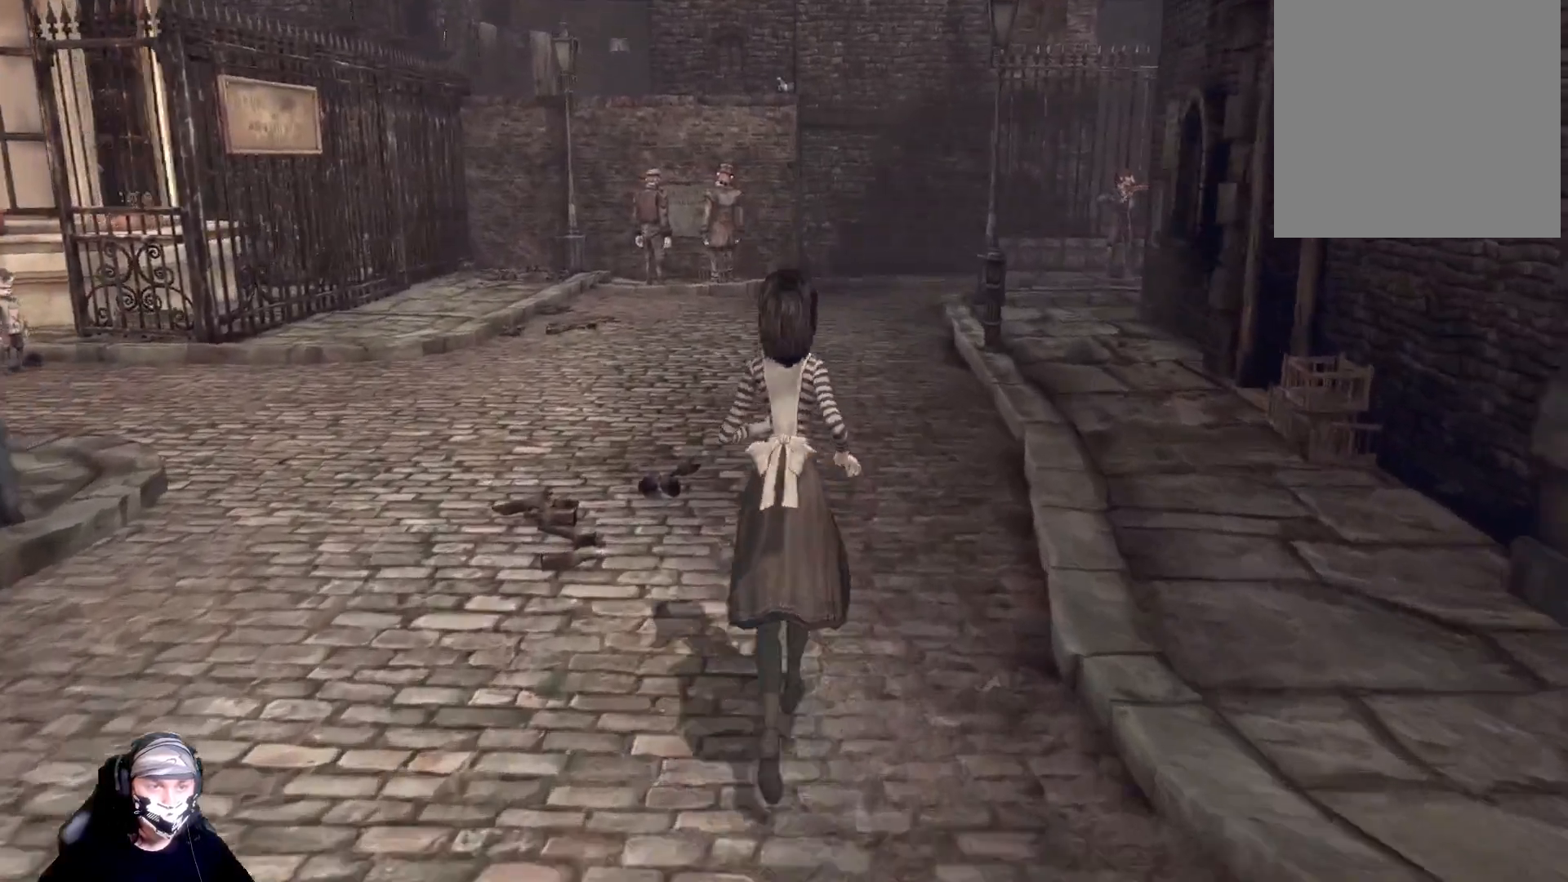
{"buttons": [], "left_stick": "up", "right_stick": "center", "events": []}
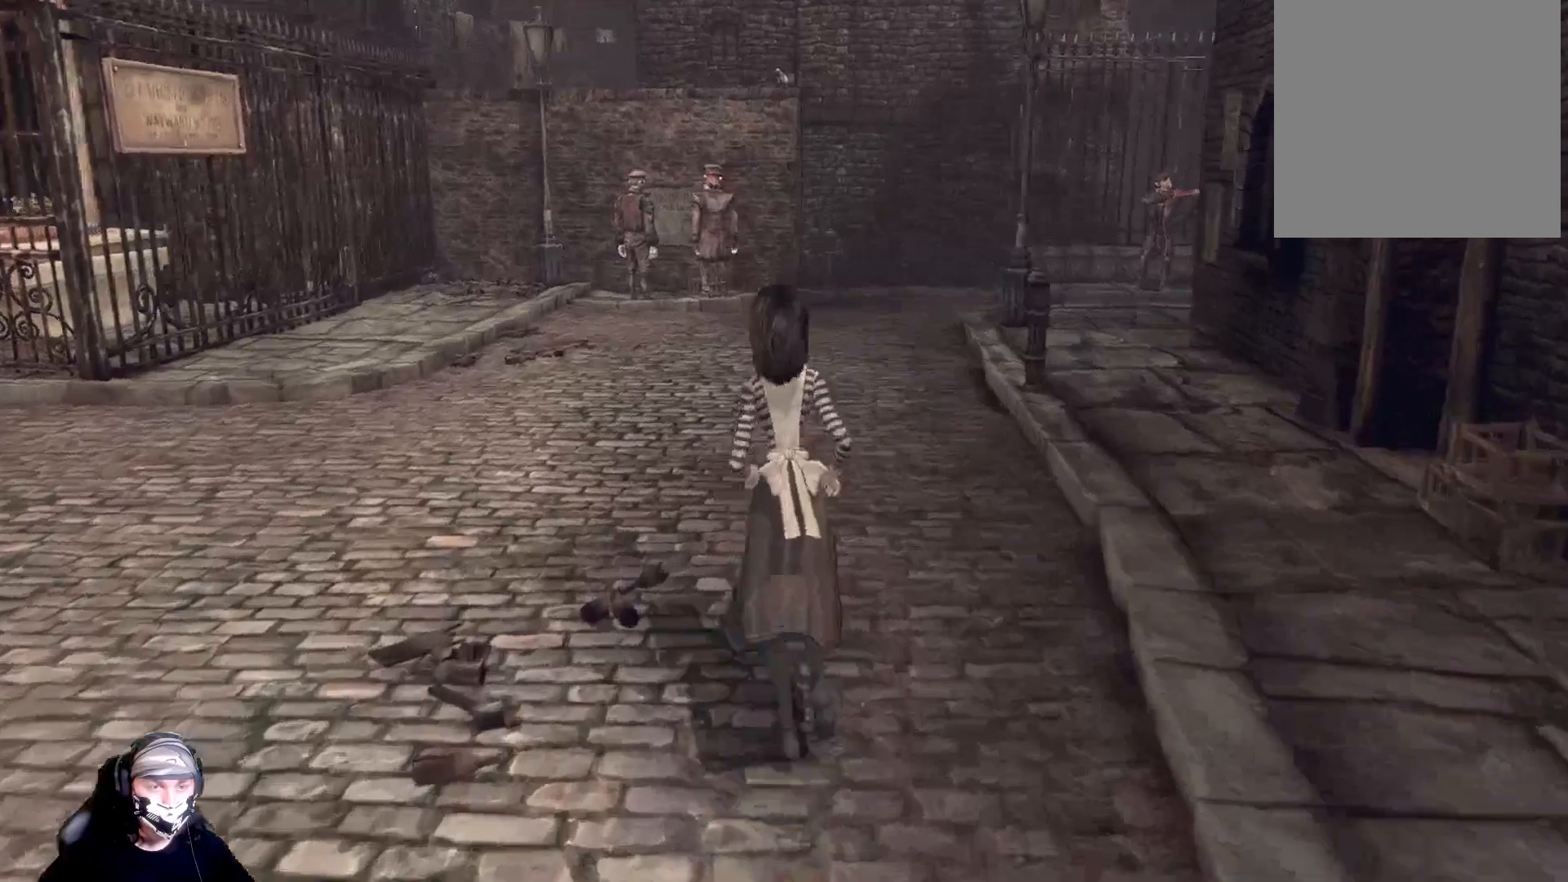
{"buttons": [], "left_stick": "up", "right_stick": "center", "events": []}
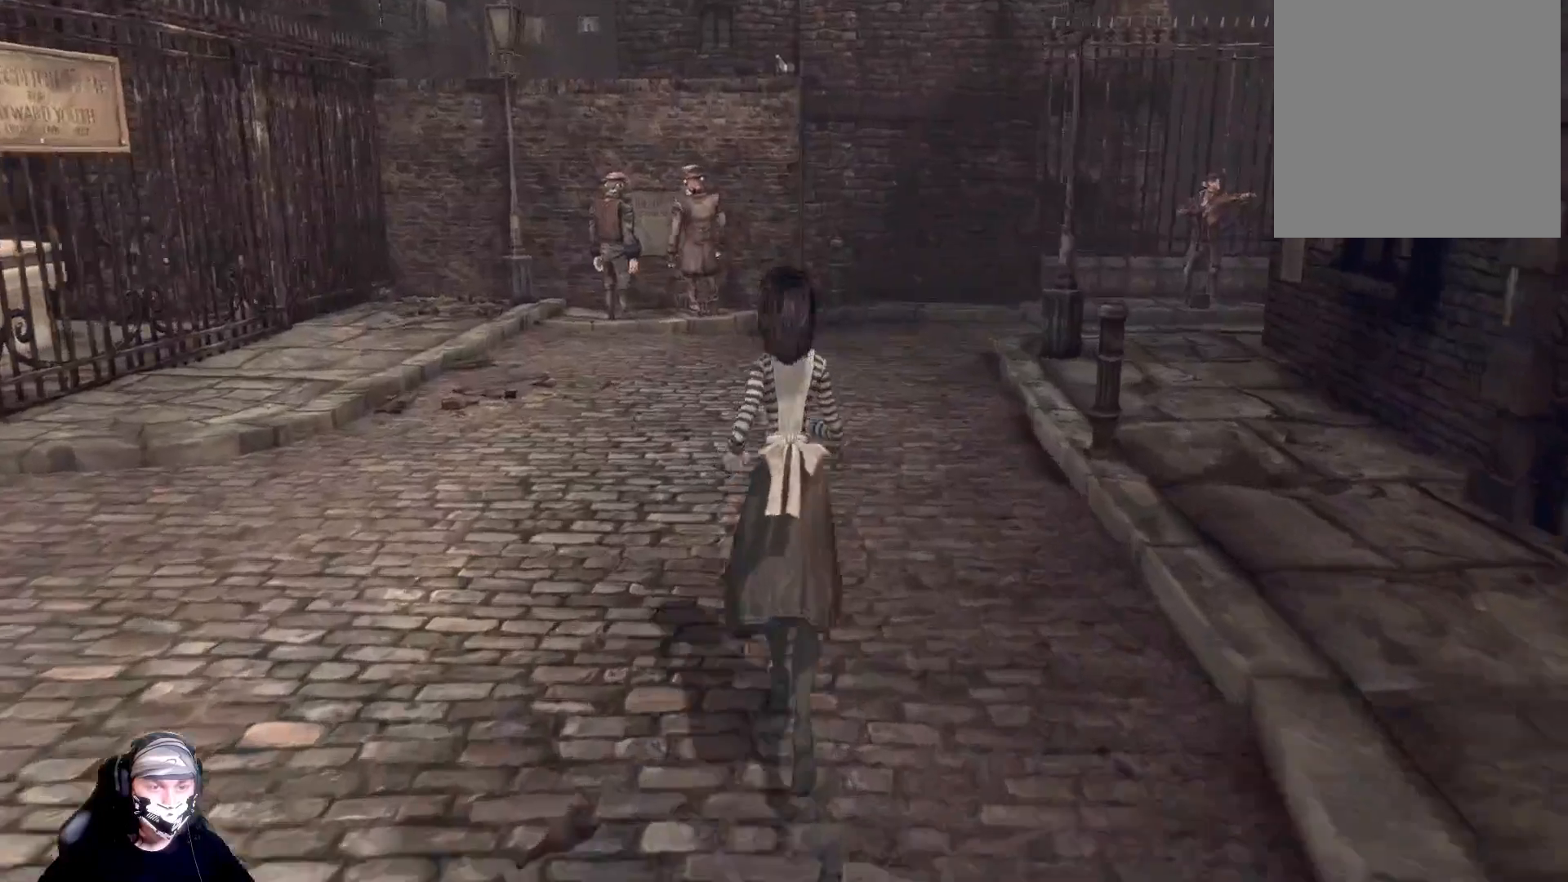
{"buttons": [], "left_stick": "up", "right_stick": "center", "events": []}
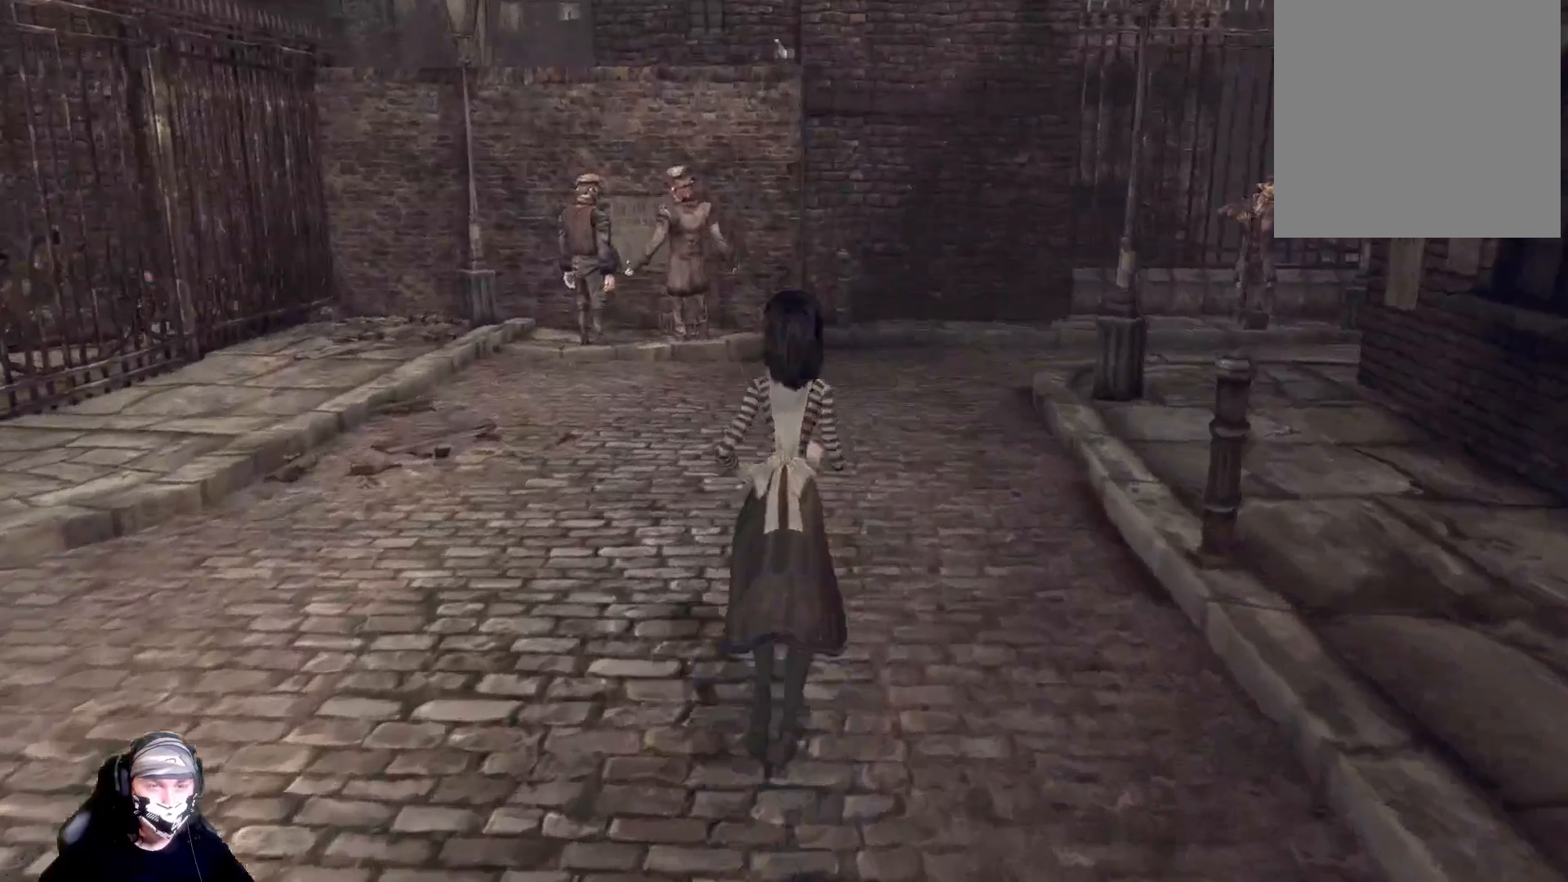
{"buttons": [], "left_stick": "up", "right_stick": "right", "events": [[200, "right_stick", "right"]]}
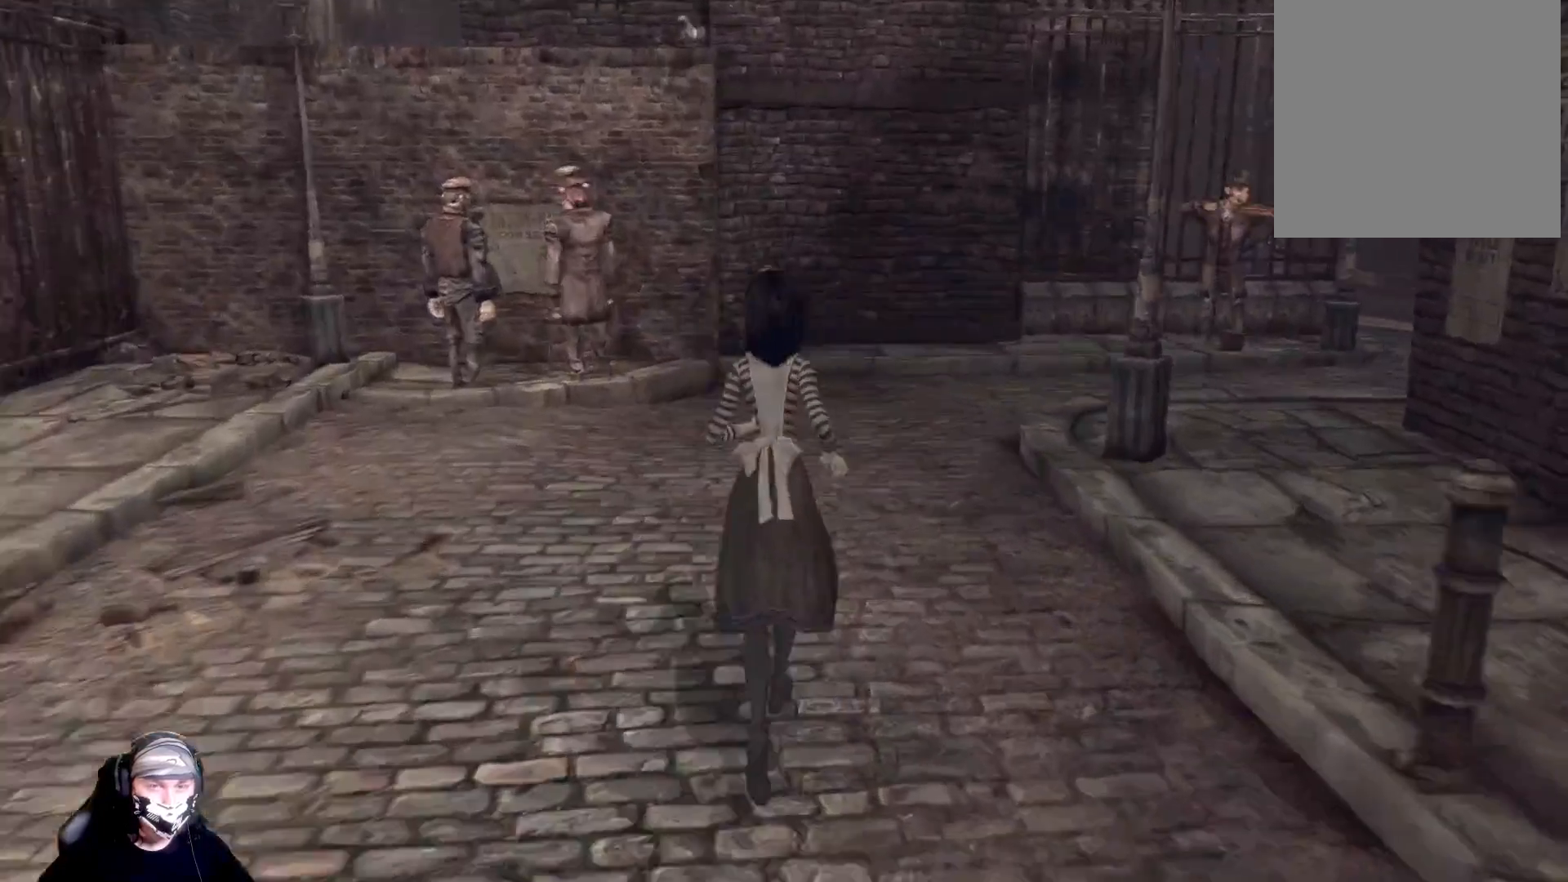
{"buttons": [], "left_stick": "up", "right_stick": "center", "events": [[267, "right_stick", "center"]]}
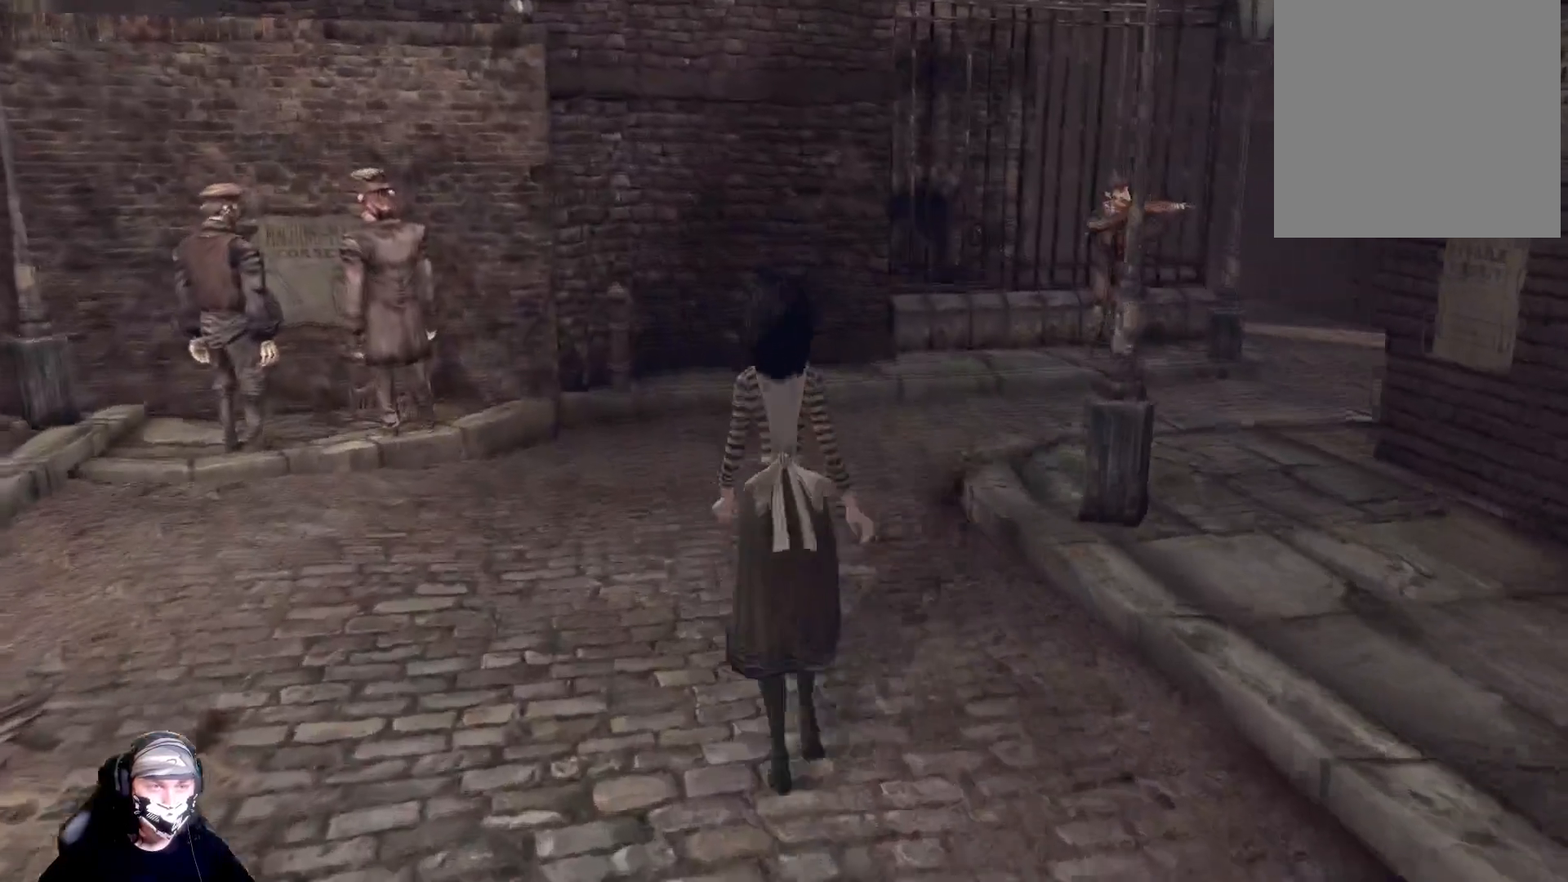
{"buttons": [], "left_stick": "up", "right_stick": "center", "events": []}
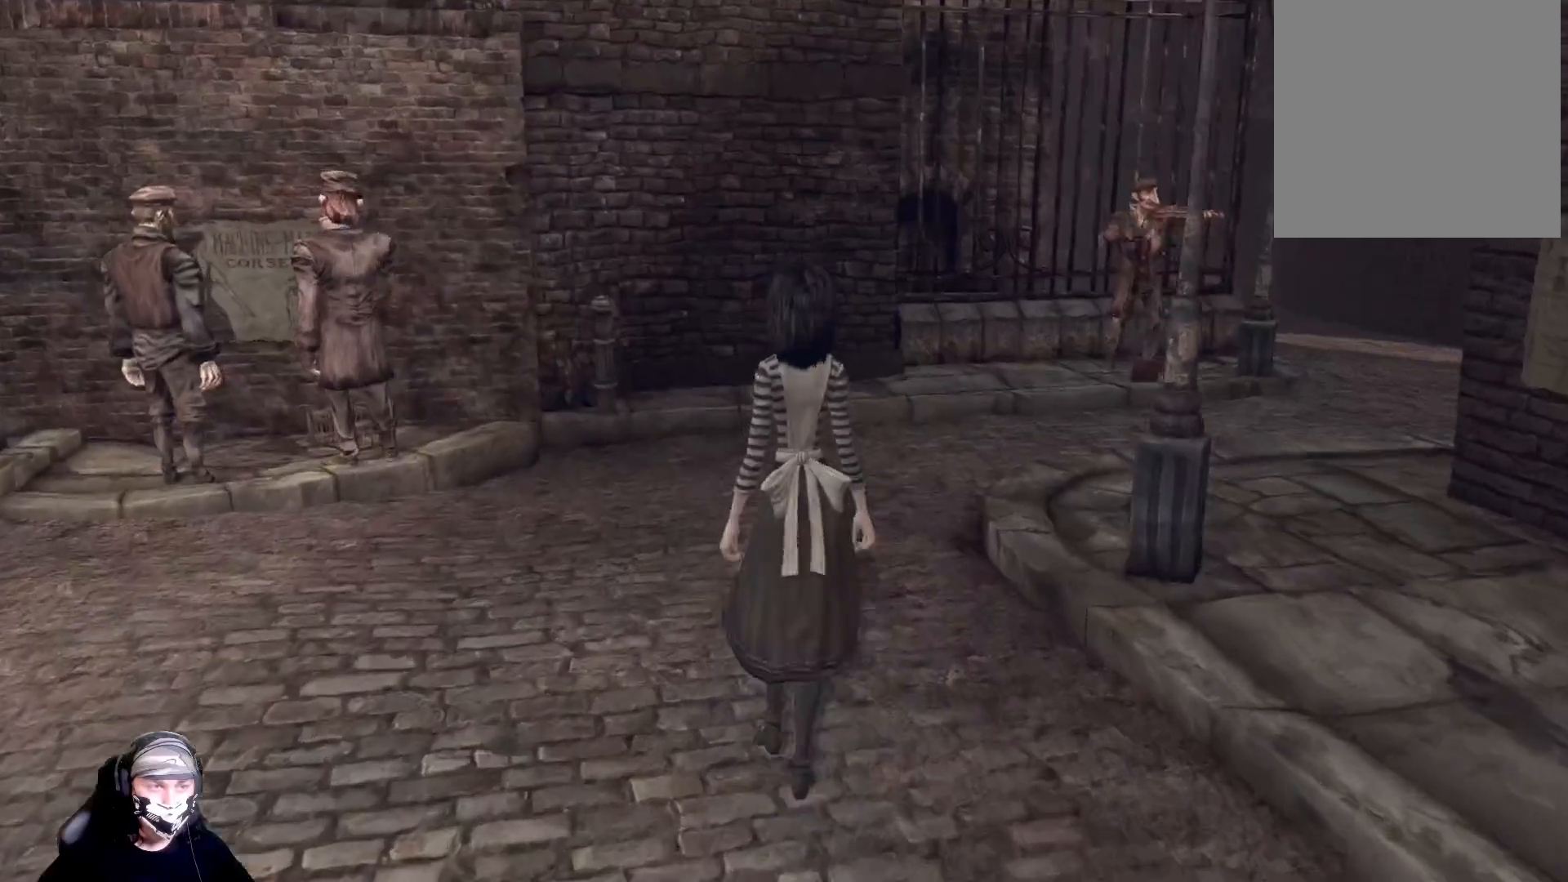
{"buttons": [], "left_stick": "up", "right_stick": "right", "events": [[500, "right_stick", "right"]]}
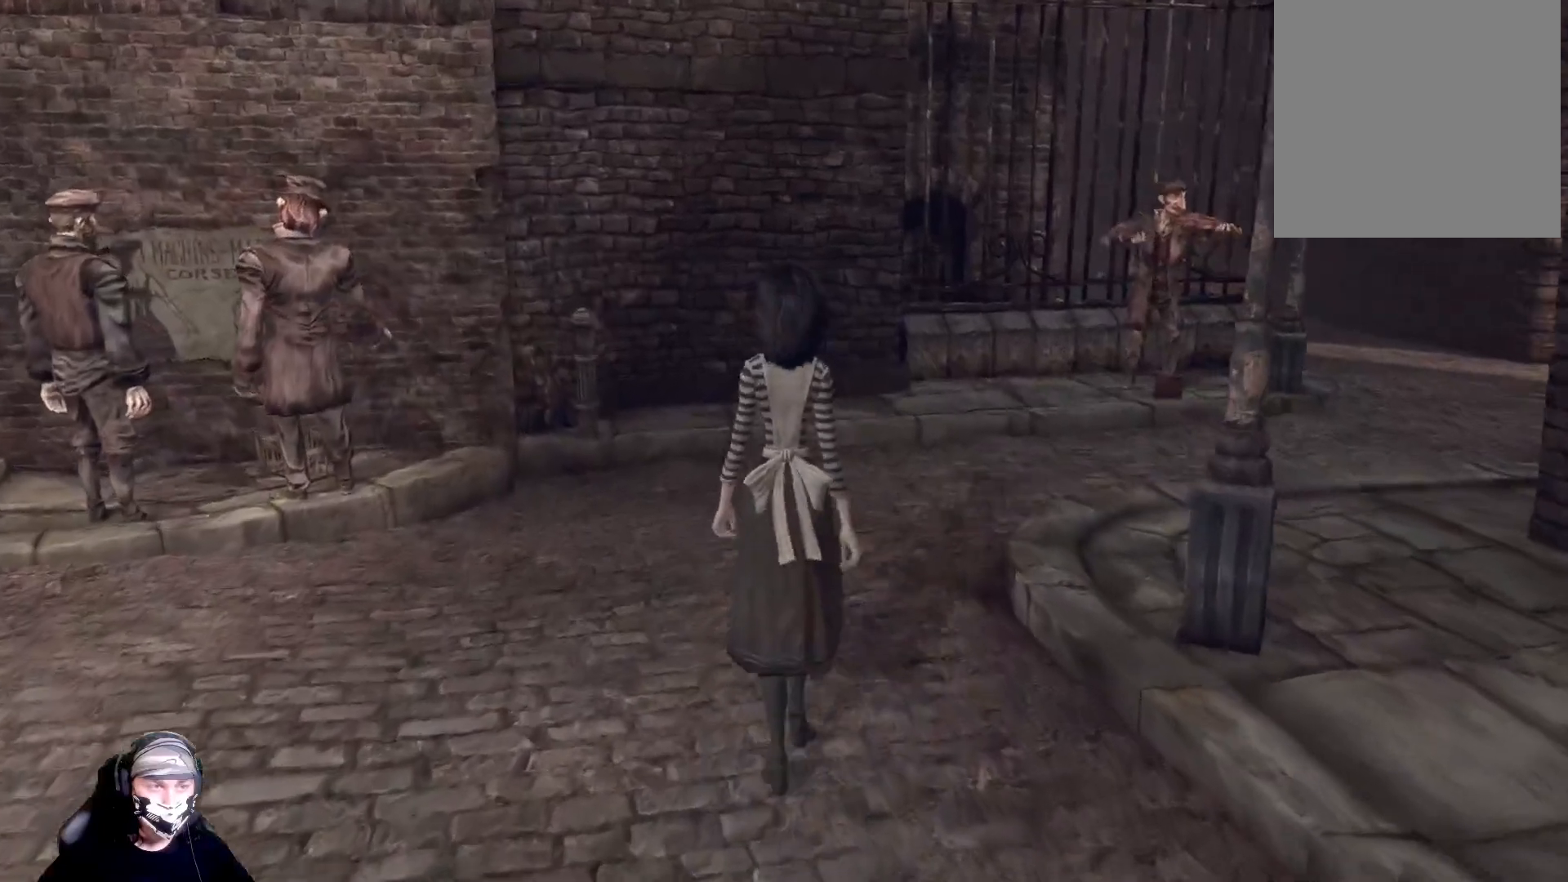
{"buttons": [], "left_stick": "up", "right_stick": "right", "events": []}
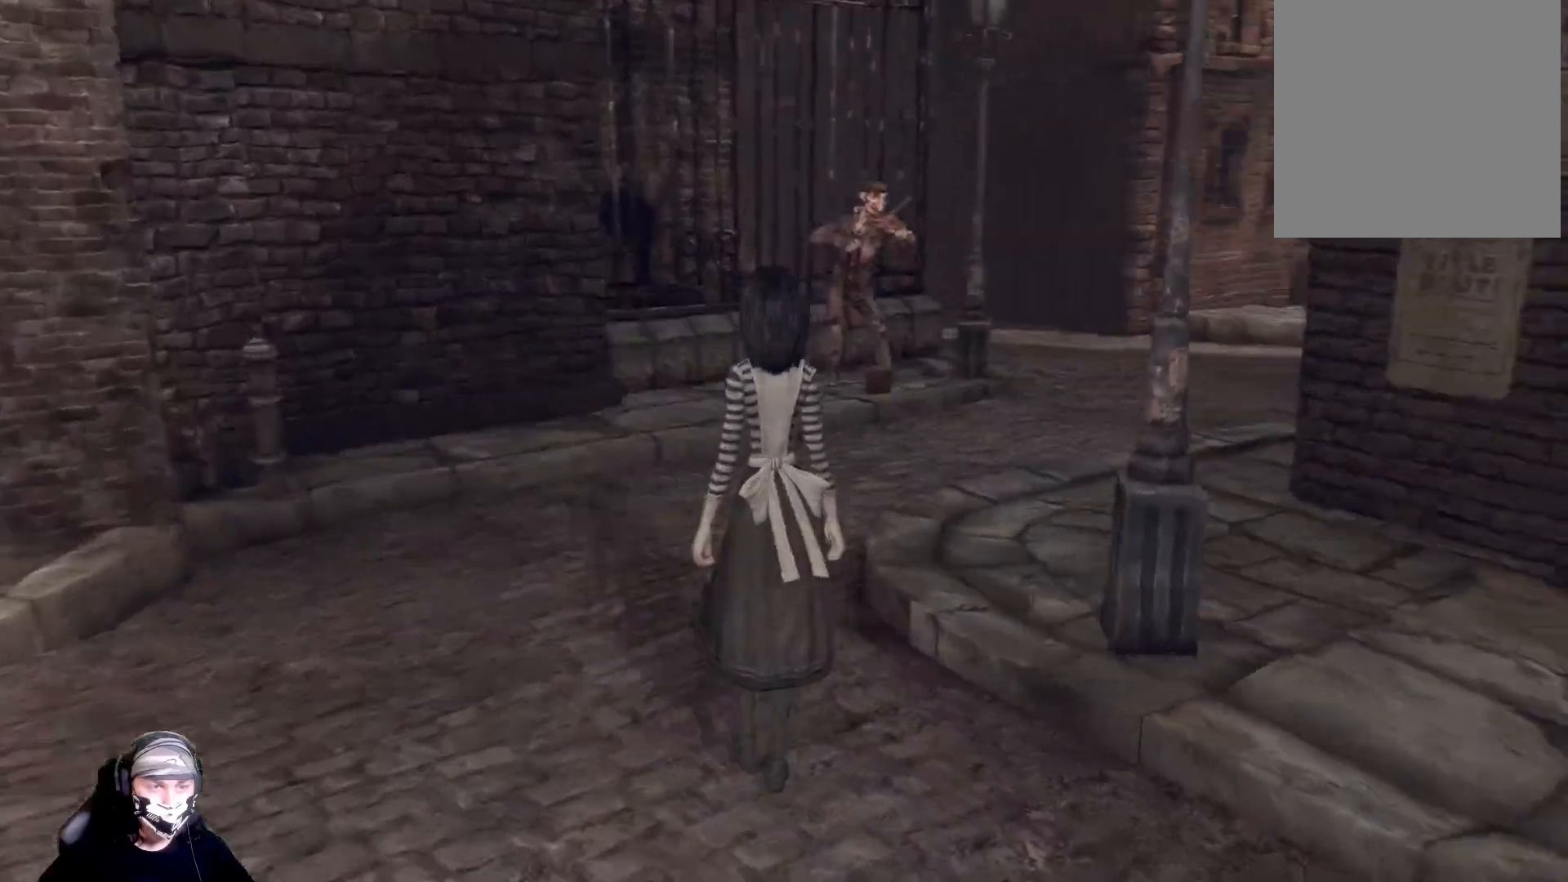
{"buttons": [], "left_stick": "up", "right_stick": "center", "events": [[33, "right_stick", "center"]]}
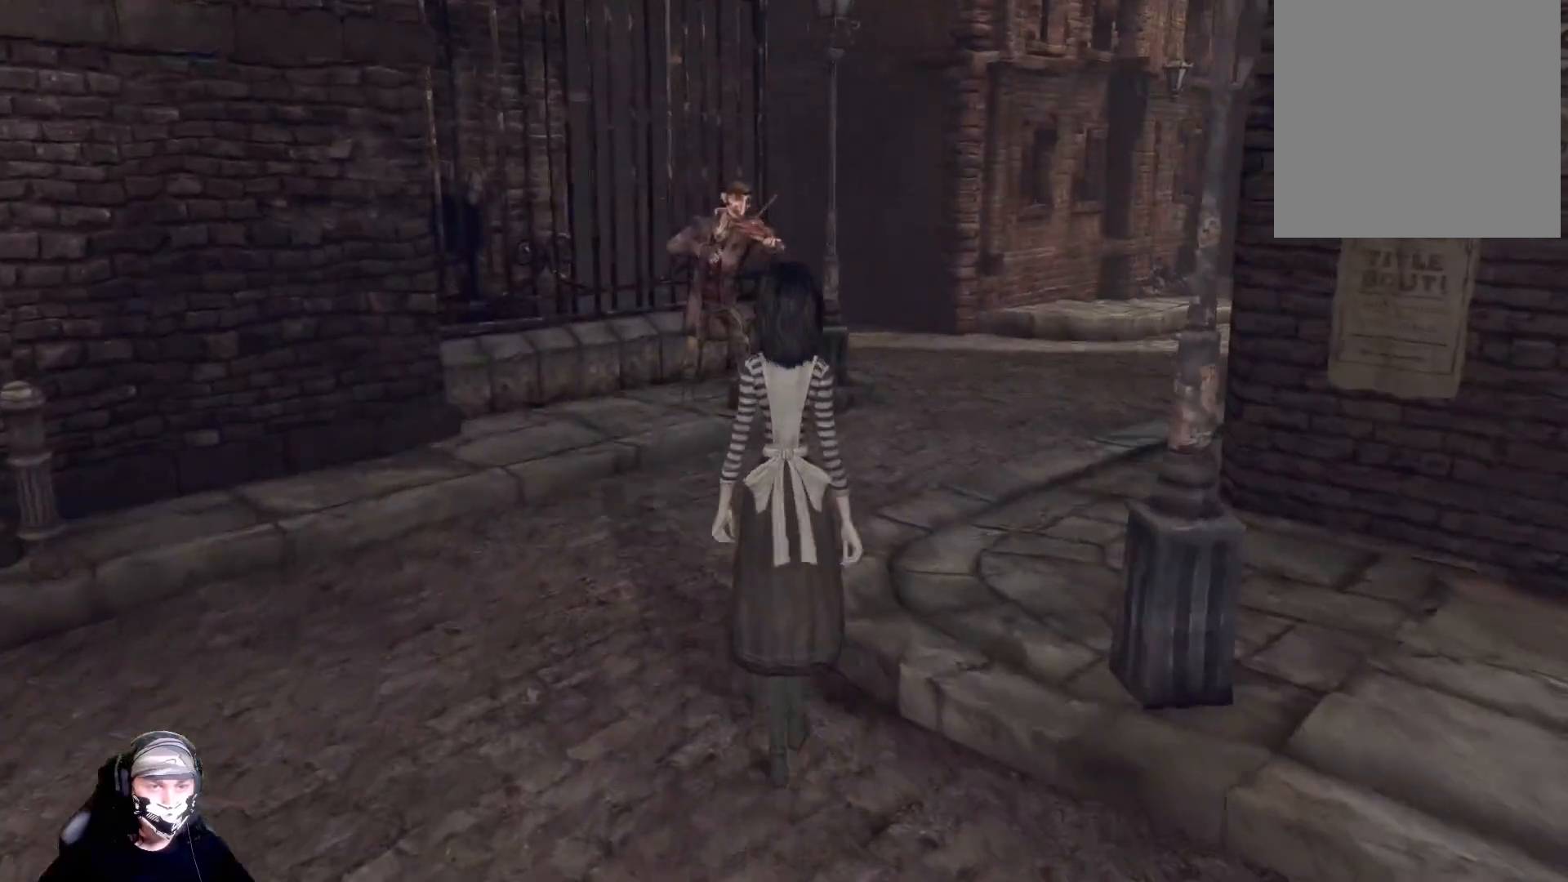
{"buttons": [], "left_stick": "up", "right_stick": "center", "events": []}
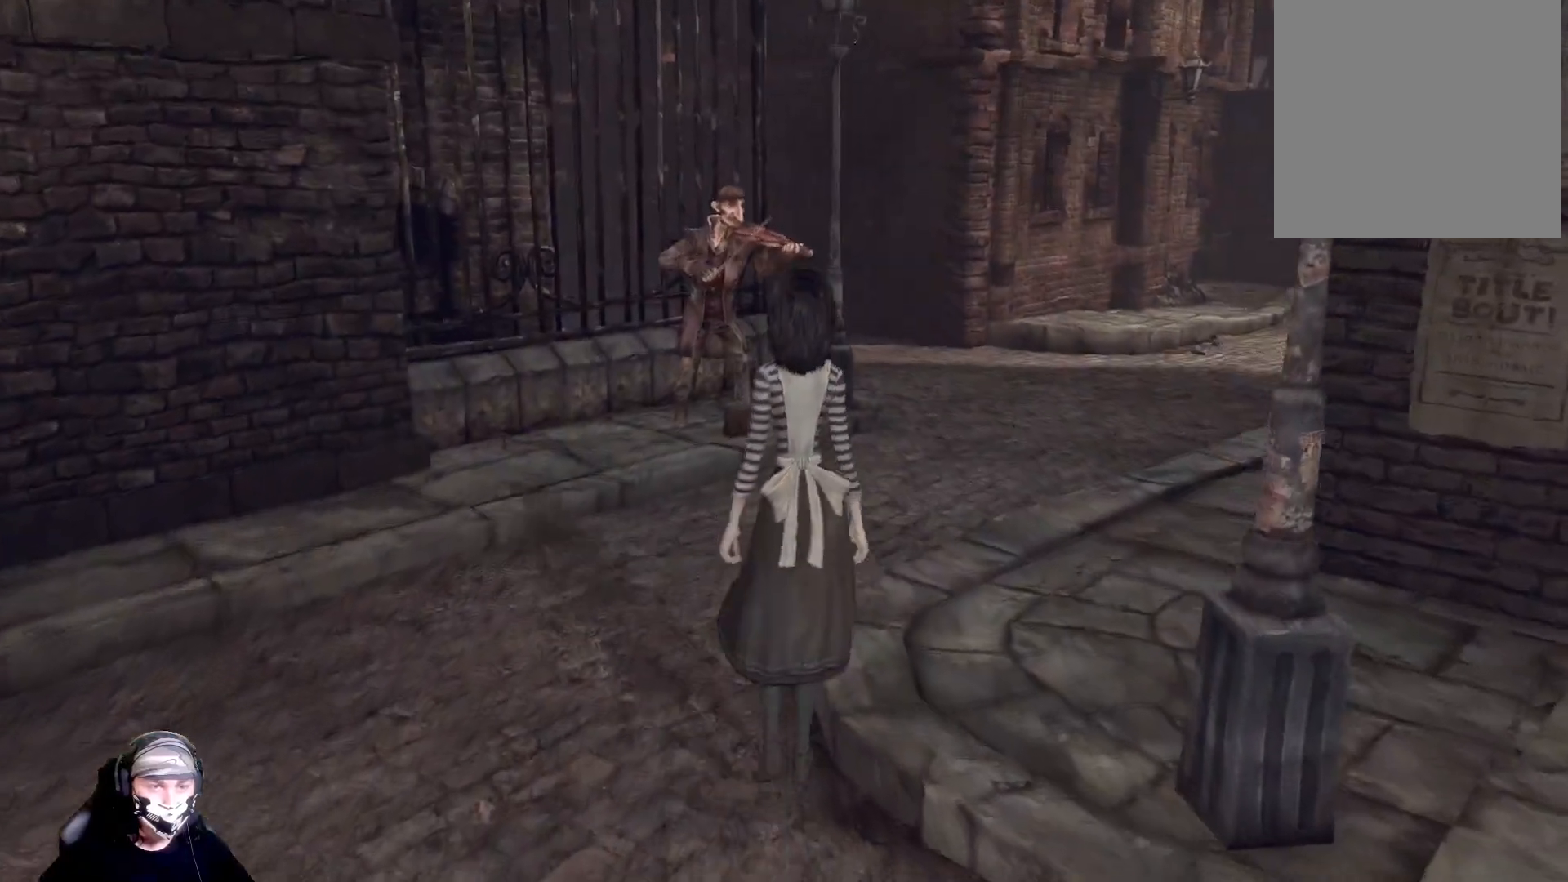
{"buttons": [], "left_stick": "up", "right_stick": "center", "events": []}
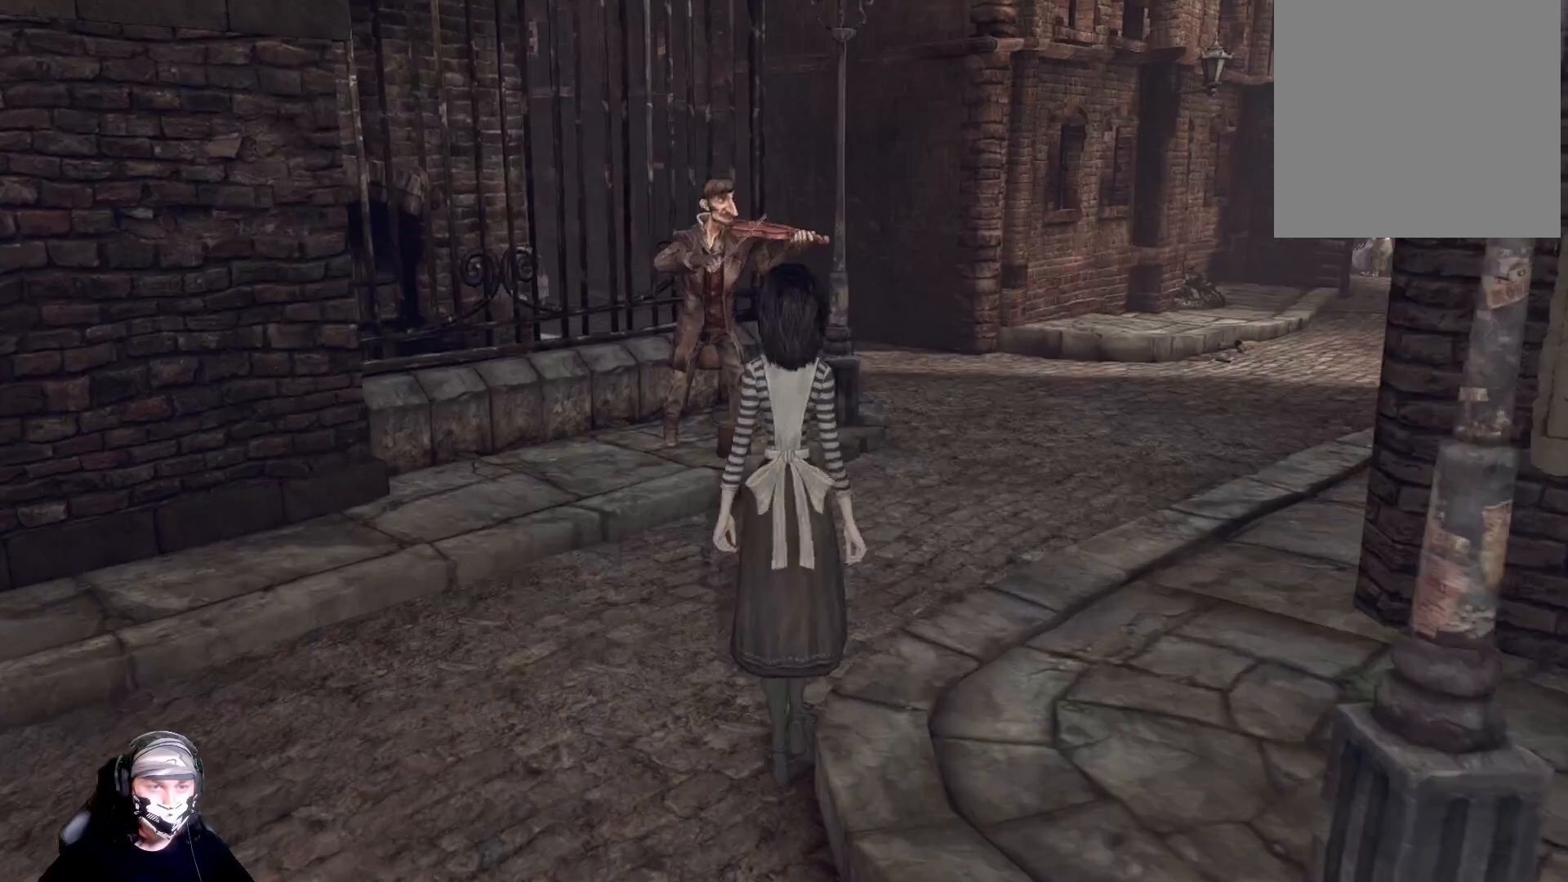
{"buttons": [], "left_stick": "up", "right_stick": "right", "events": [[500, "right_stick", "right"]]}
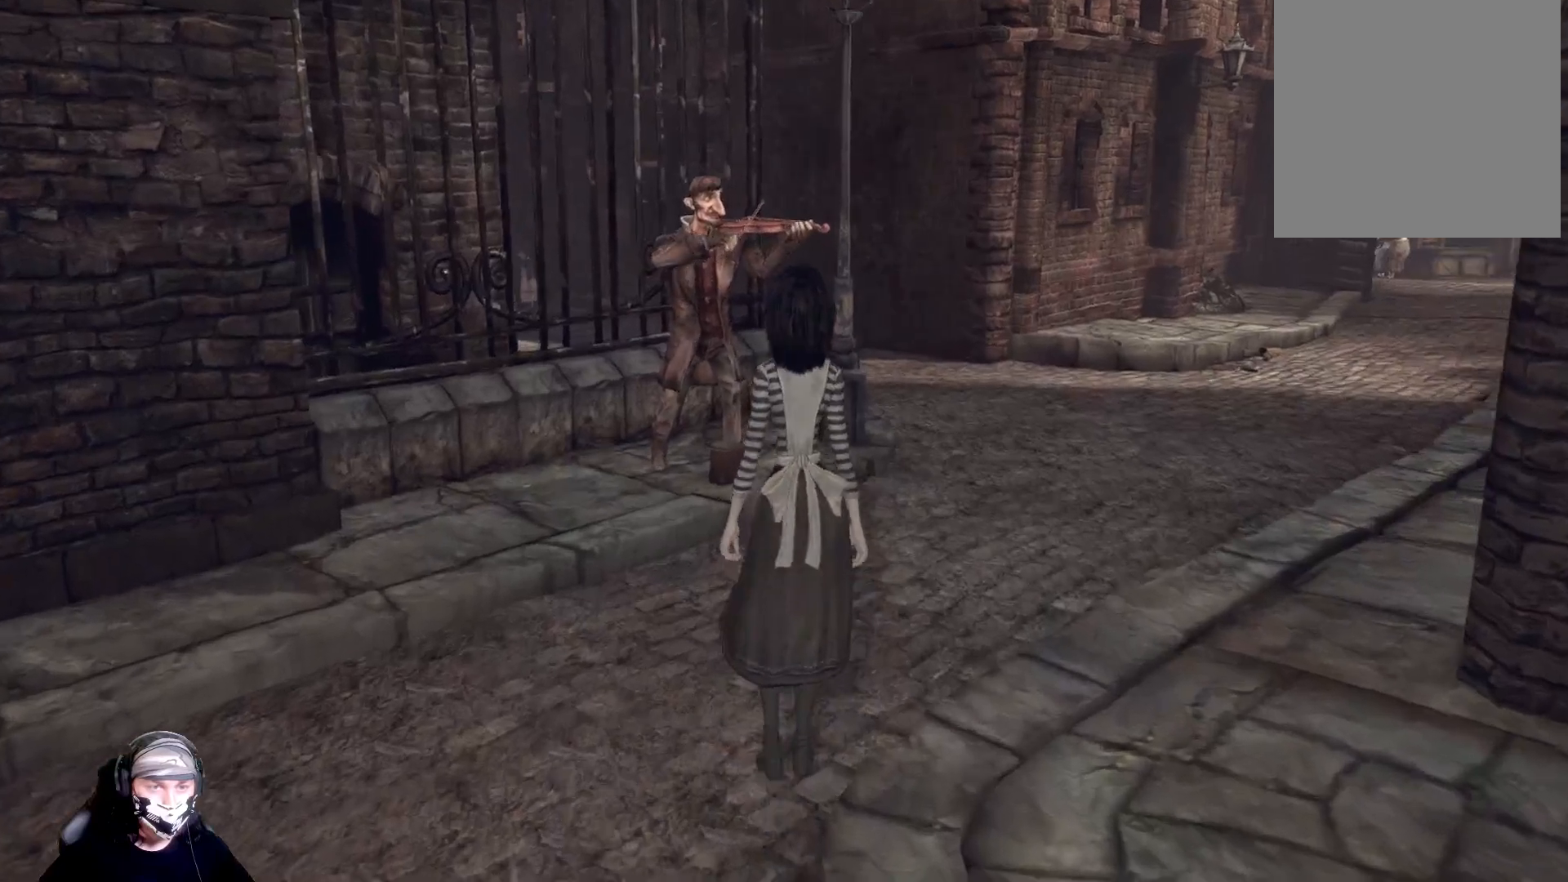
{"buttons": [], "left_stick": "up", "right_stick": "right", "events": []}
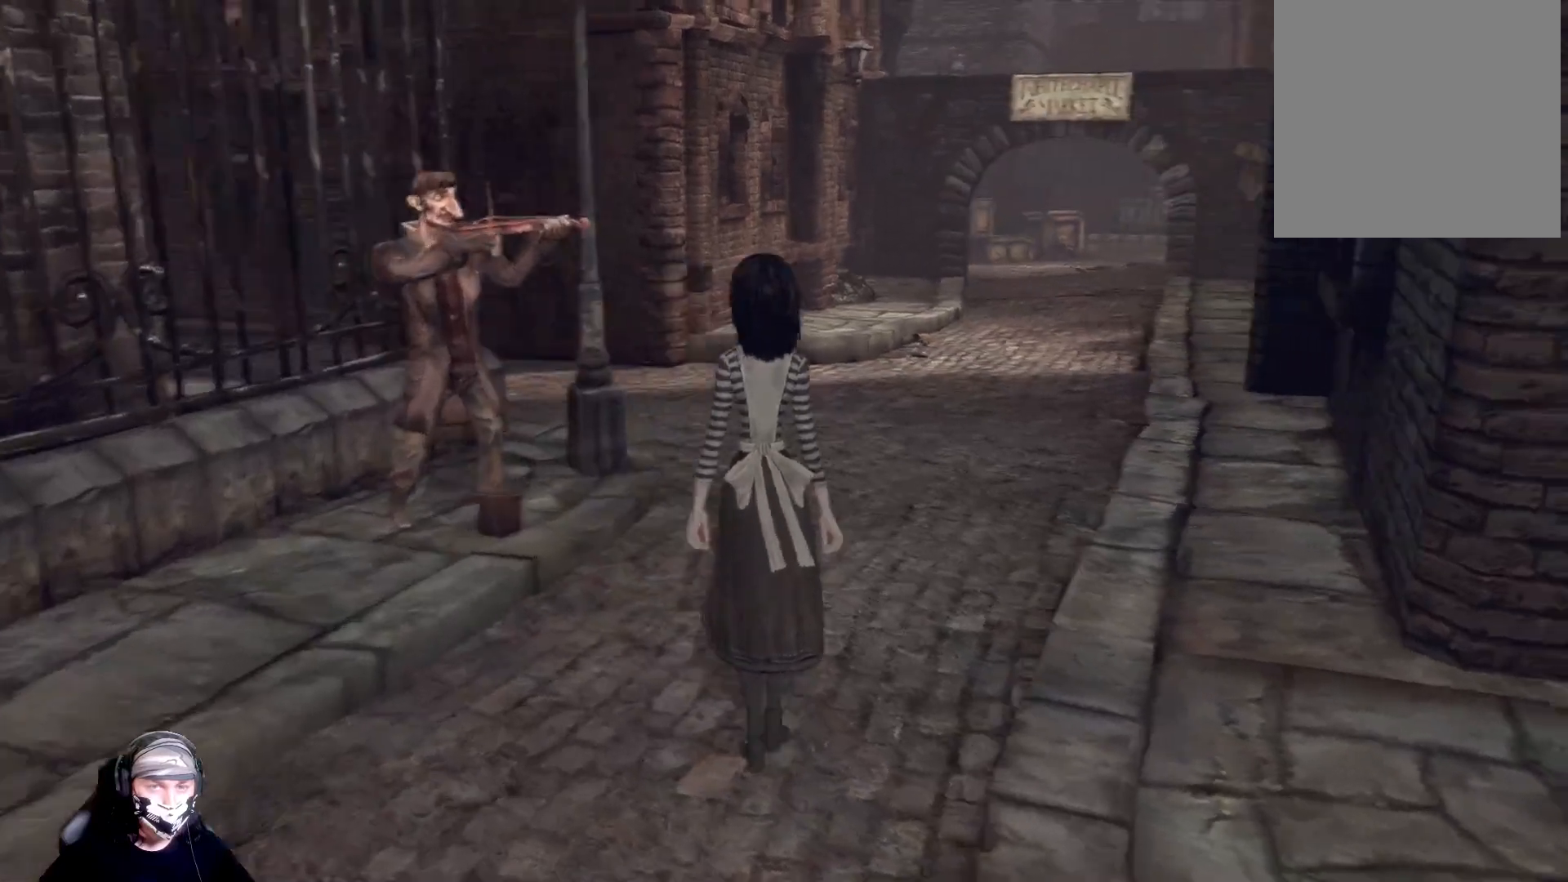
{"buttons": [], "left_stick": "up", "right_stick": "center", "events": [[100, "right_stick", "center"]]}
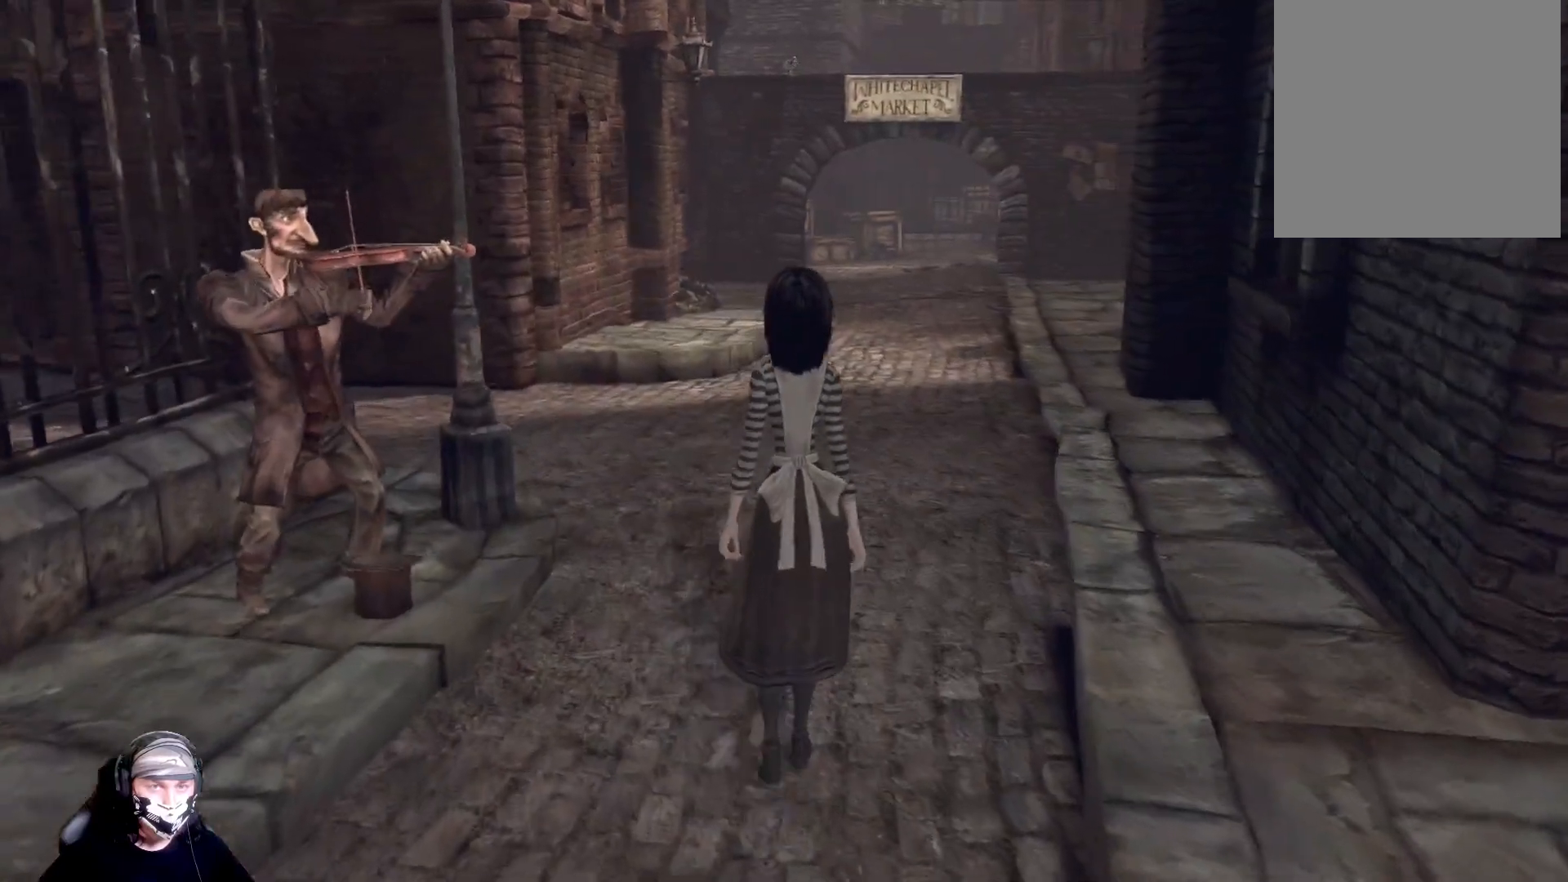
{"buttons": [], "left_stick": "up", "right_stick": "right", "events": [[200, "right_stick", "right"]]}